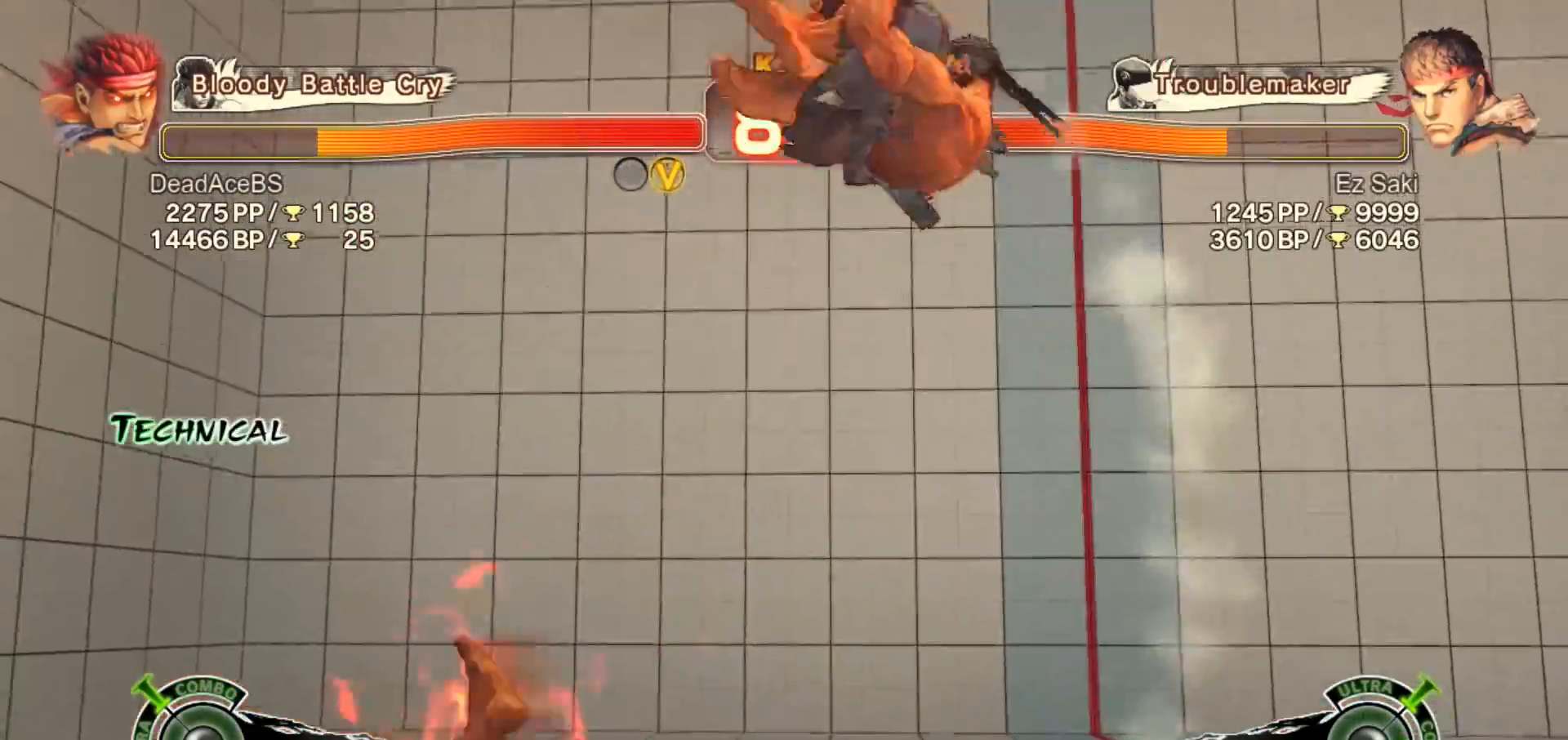
Gameplay with a controller (arcade stick); each line is a JSON object with the inputs held at the frame after it. "events" lists button and stick changes between this image and that frame as [ms after this image, input, new state], when the widget could be followed in between. Not read: HP L3 MK MP R3.
{"buttons": ["CROSS", "SQUARE"], "left_stick": "down-right", "events": [[267, "left_stick", "right"], [400, "left_stick", "down-right"], [467, "CROSS", "down"], [467, "SQUARE", "down"]]}
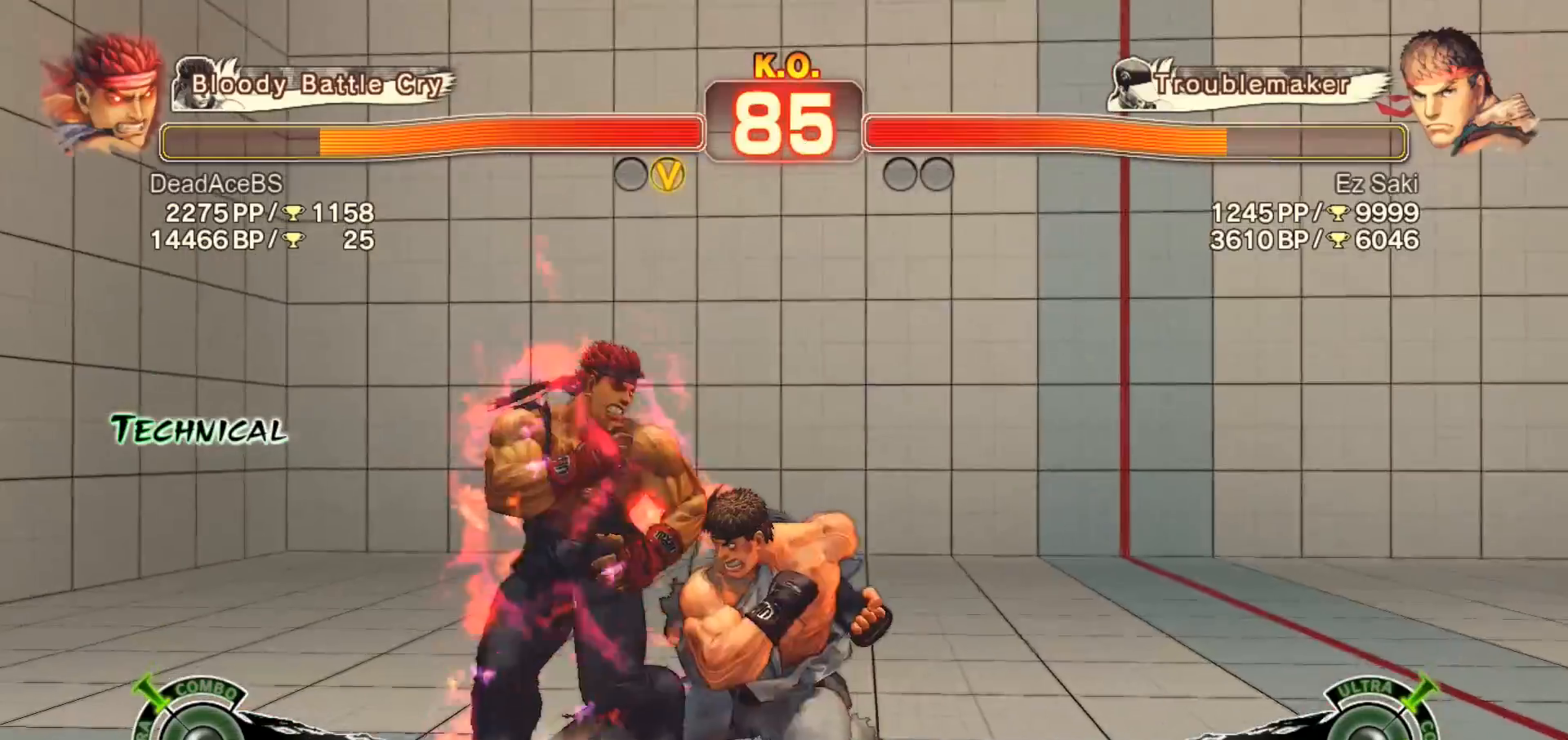
{"buttons": ["CROSS", "SQUARE"], "left_stick": "down-left", "events": [[233, "CROSS", "up"], [267, "SQUARE", "up"], [300, "left_stick", "down-left"], [400, "CROSS", "down"], [400, "SQUARE", "down"]]}
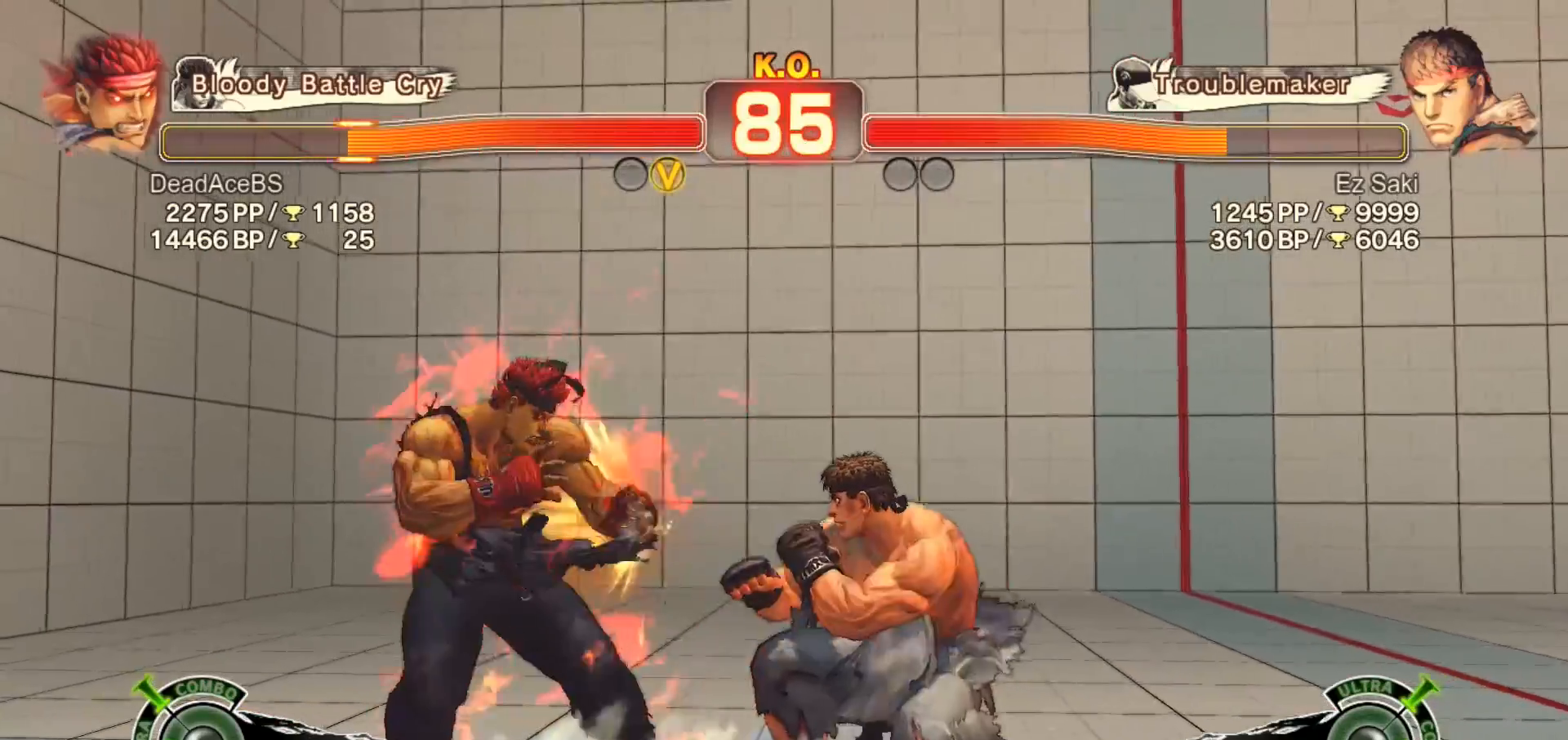
{"buttons": [], "left_stick": "down-left", "events": [[67, "CROSS", "up"], [67, "SQUARE", "up"]]}
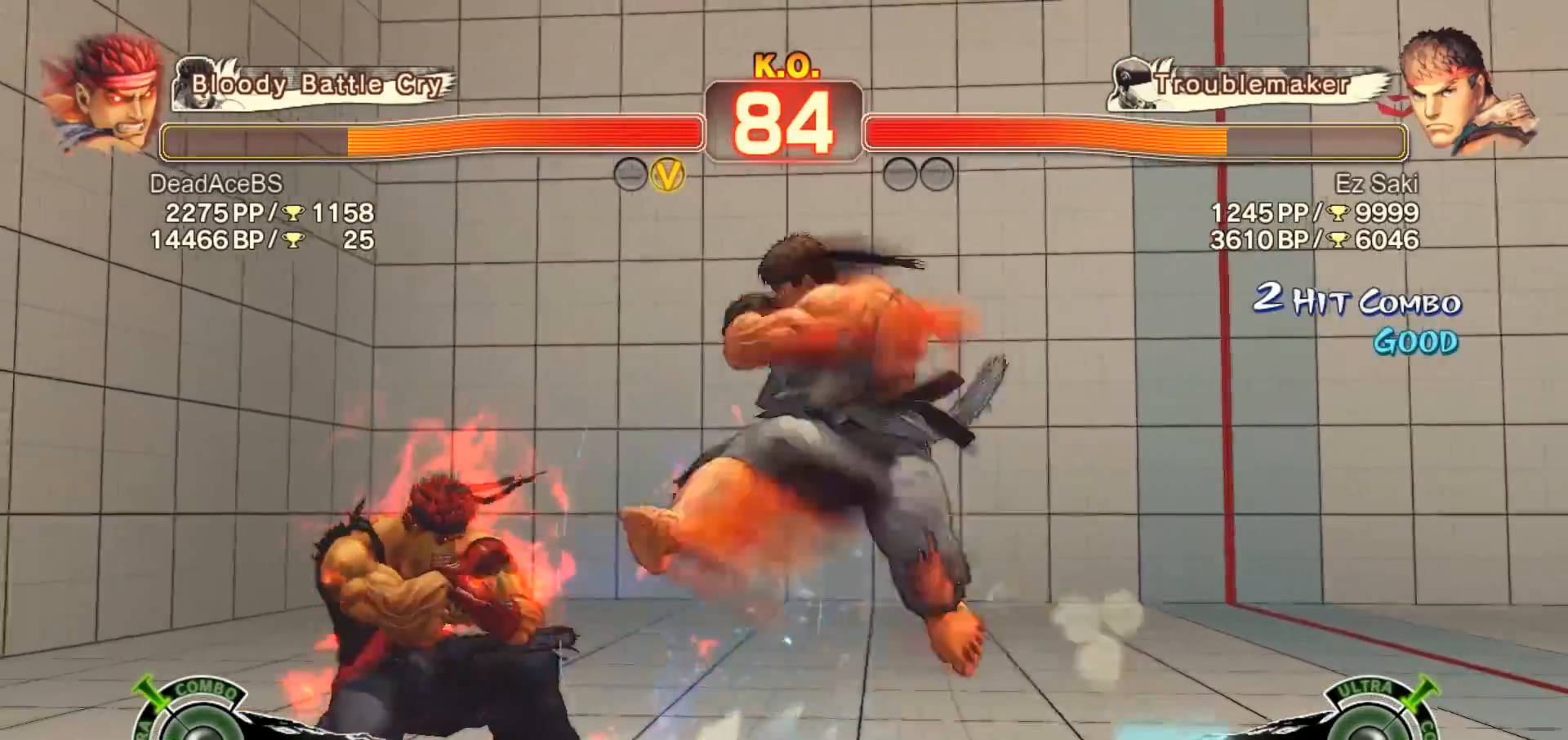
{"buttons": [], "left_stick": "down-left", "events": []}
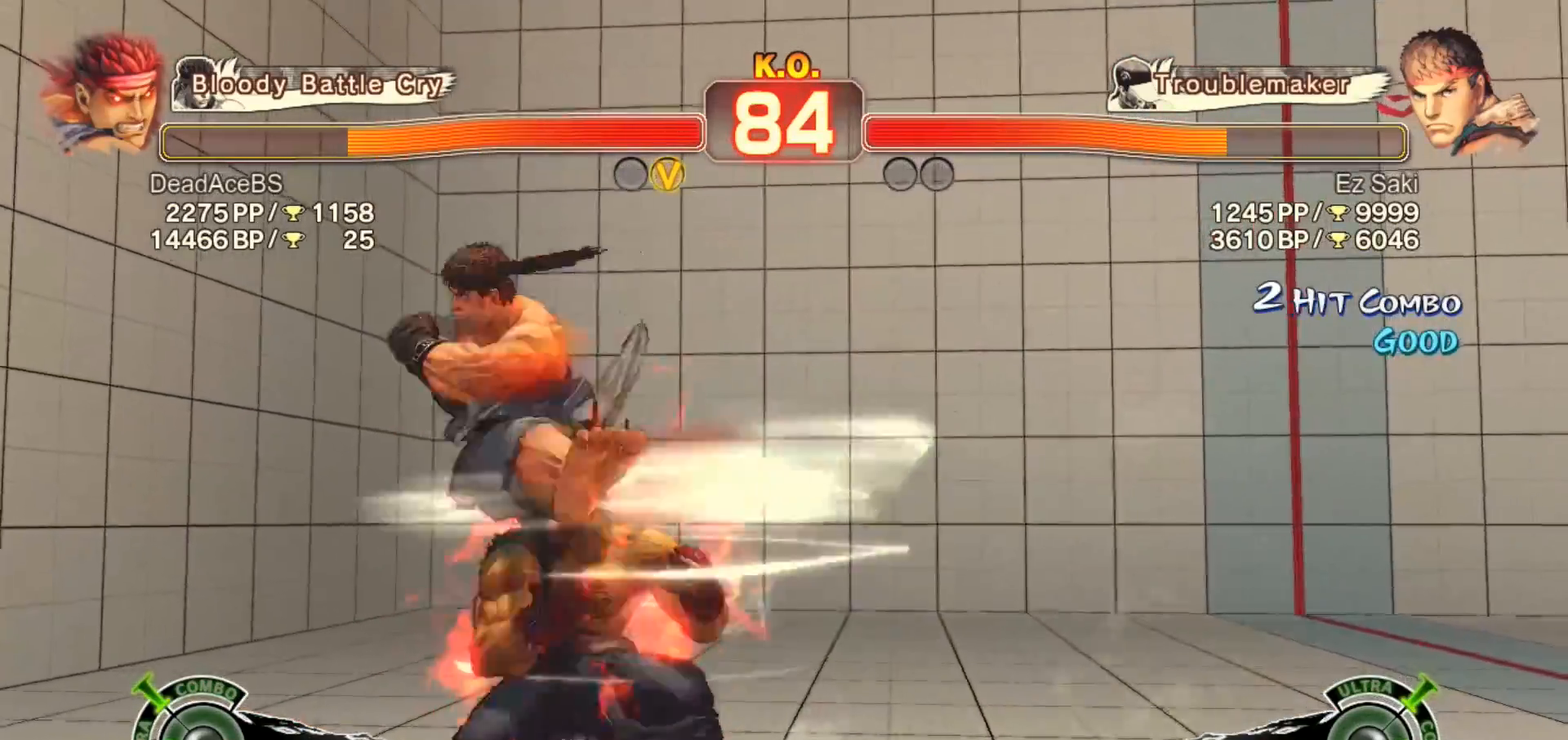
{"buttons": [], "left_stick": "down-right", "events": [[150, "TRIANGLE", "down"], [217, "left_stick", "down"], [317, "left_stick", "down-right"], [483, "TRIANGLE", "up"]]}
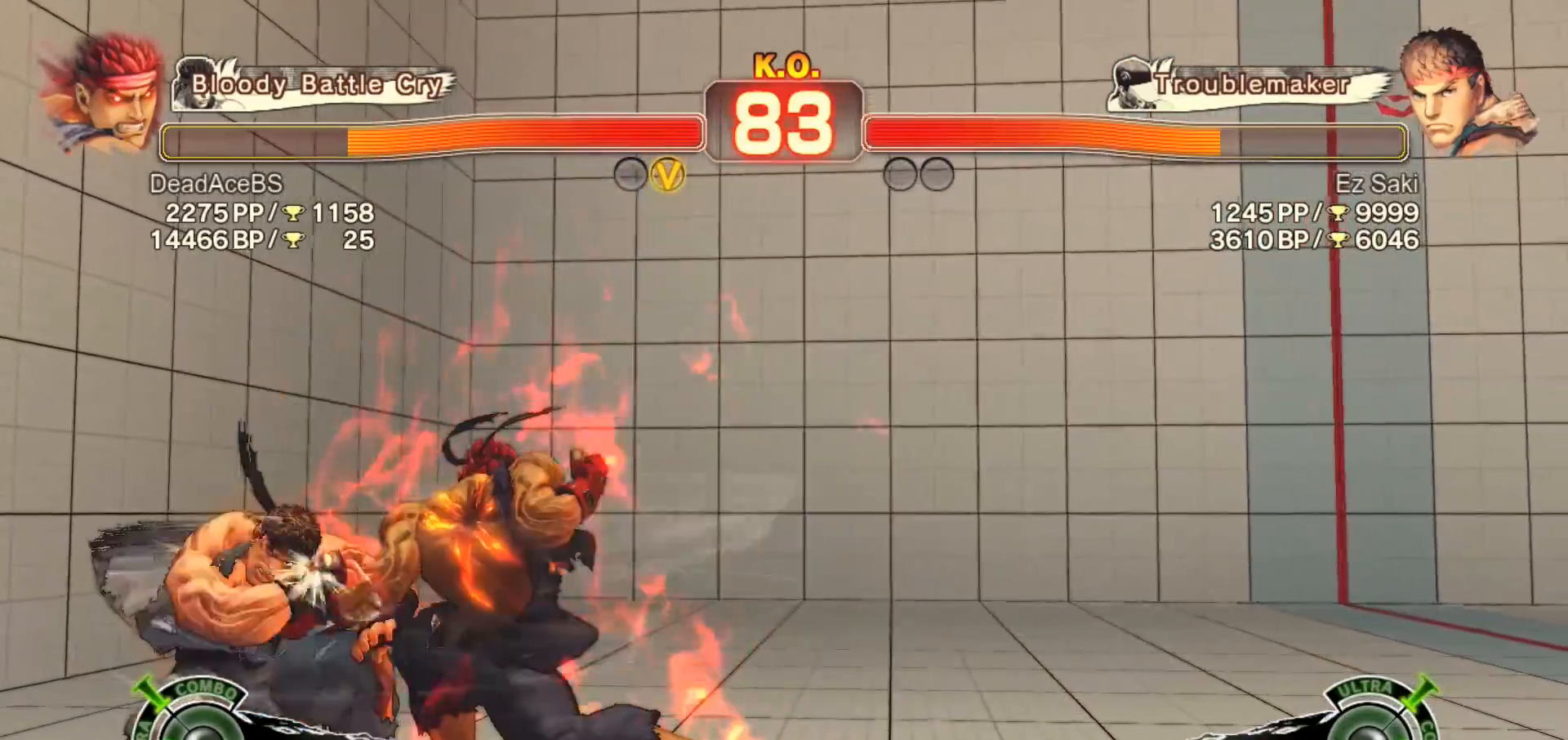
{"buttons": [], "left_stick": "center", "events": [[17, "left_stick", "center"], [83, "left_stick", "left"], [250, "left_stick", "down-right"], [450, "left_stick", "center"]]}
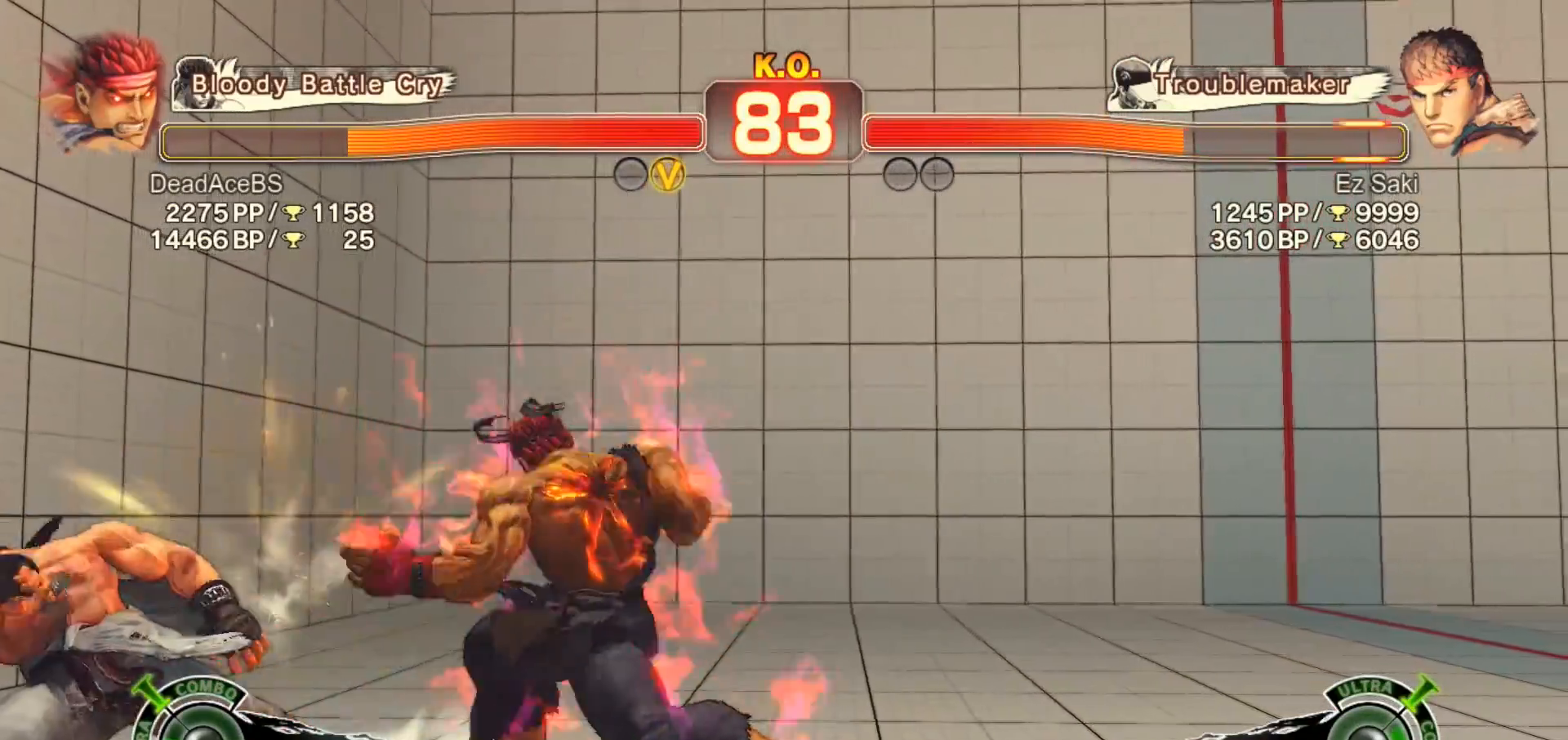
{"buttons": [], "left_stick": "center", "events": [[50, "left_stick", "down-right"], [217, "CIRCLE", "down"], [250, "left_stick", "down-left"], [283, "CIRCLE", "up"], [350, "CROSS", "down"], [350, "left_stick", "center"], [467, "CROSS", "up"]]}
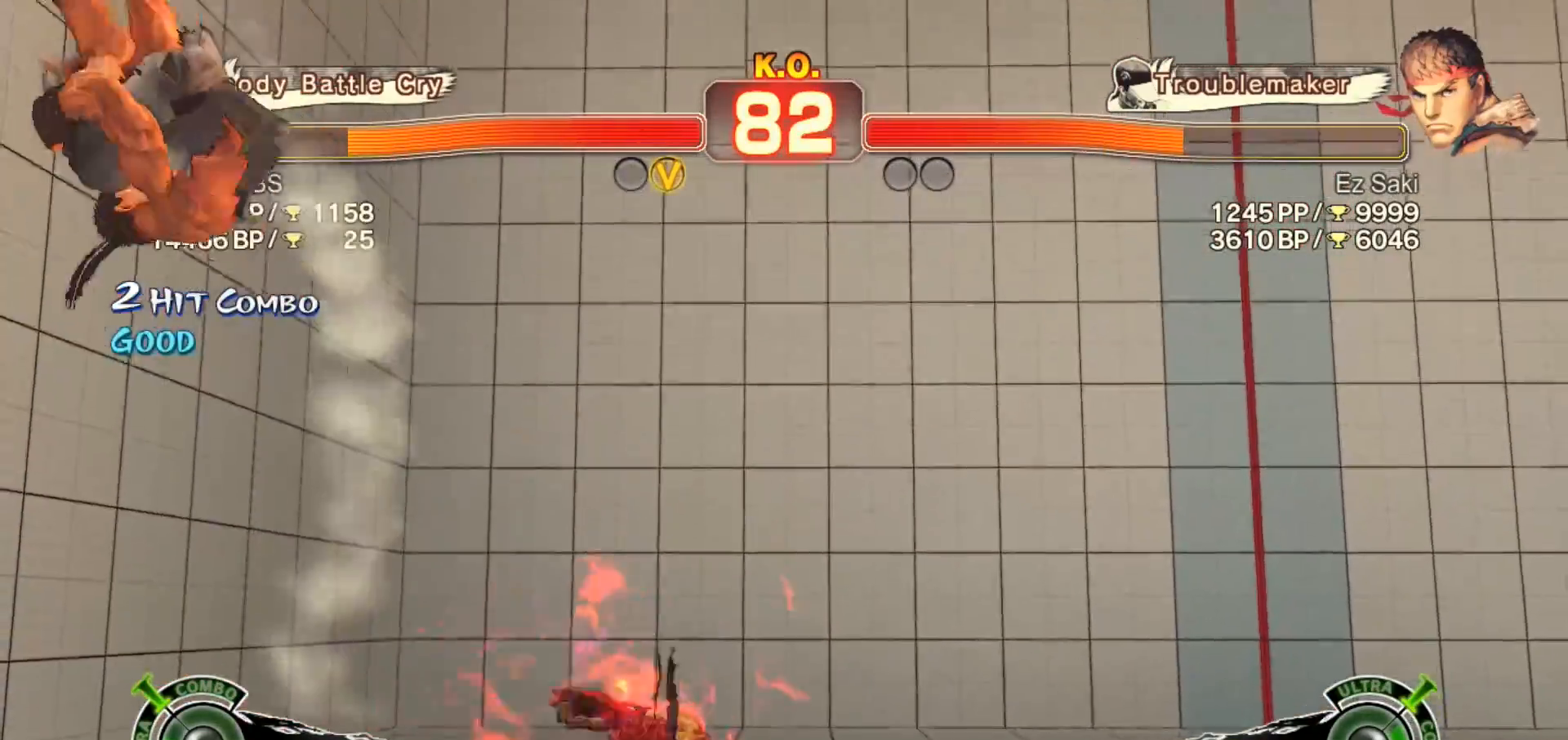
{"buttons": [], "left_stick": "center", "events": [[267, "TRIANGLE", "down"], [500, "TRIANGLE", "up"]]}
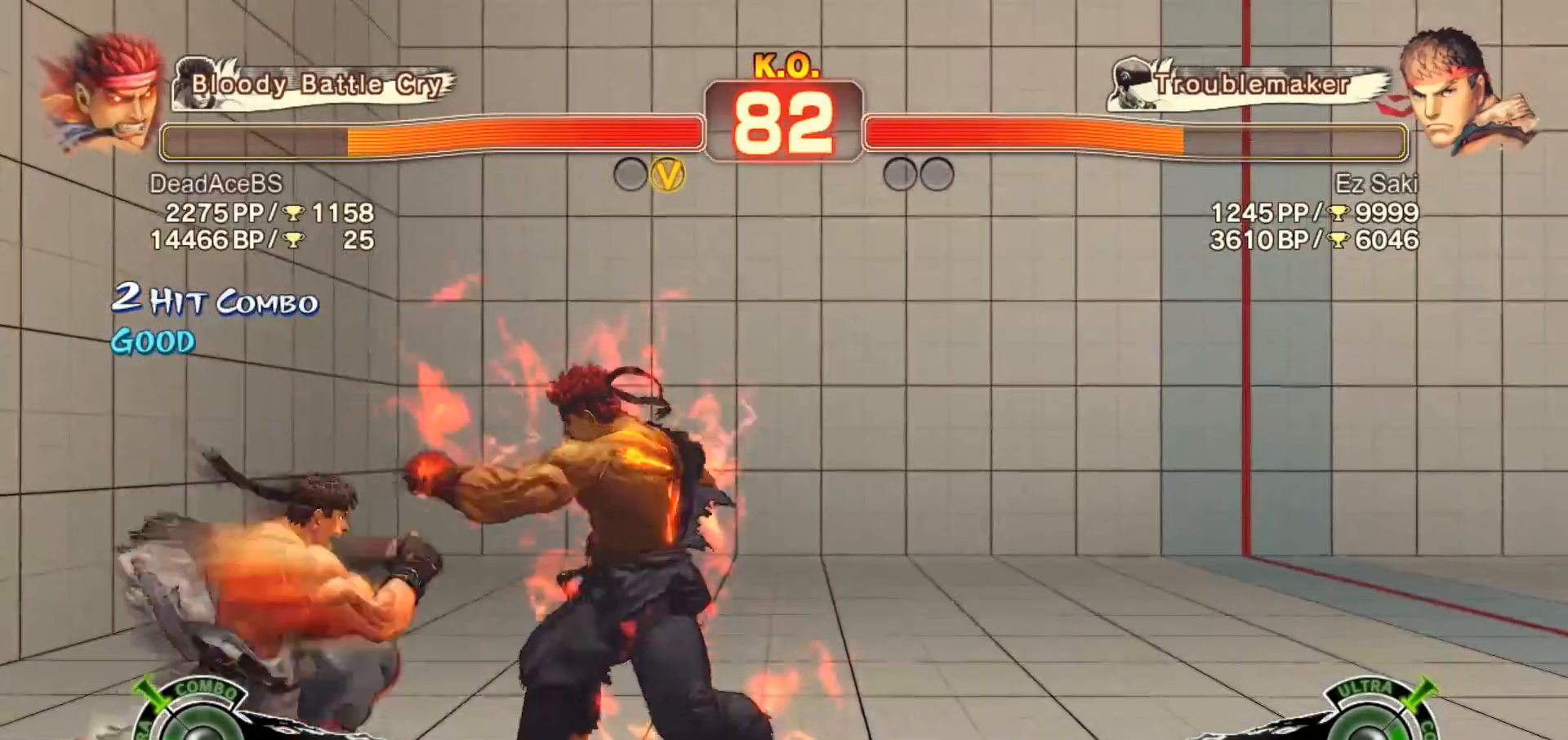
{"buttons": ["TRIANGLE", "R1"], "left_stick": "down-right", "events": [[333, "left_stick", "down-right"], [500, "R1", "down"], [500, "TRIANGLE", "down"]]}
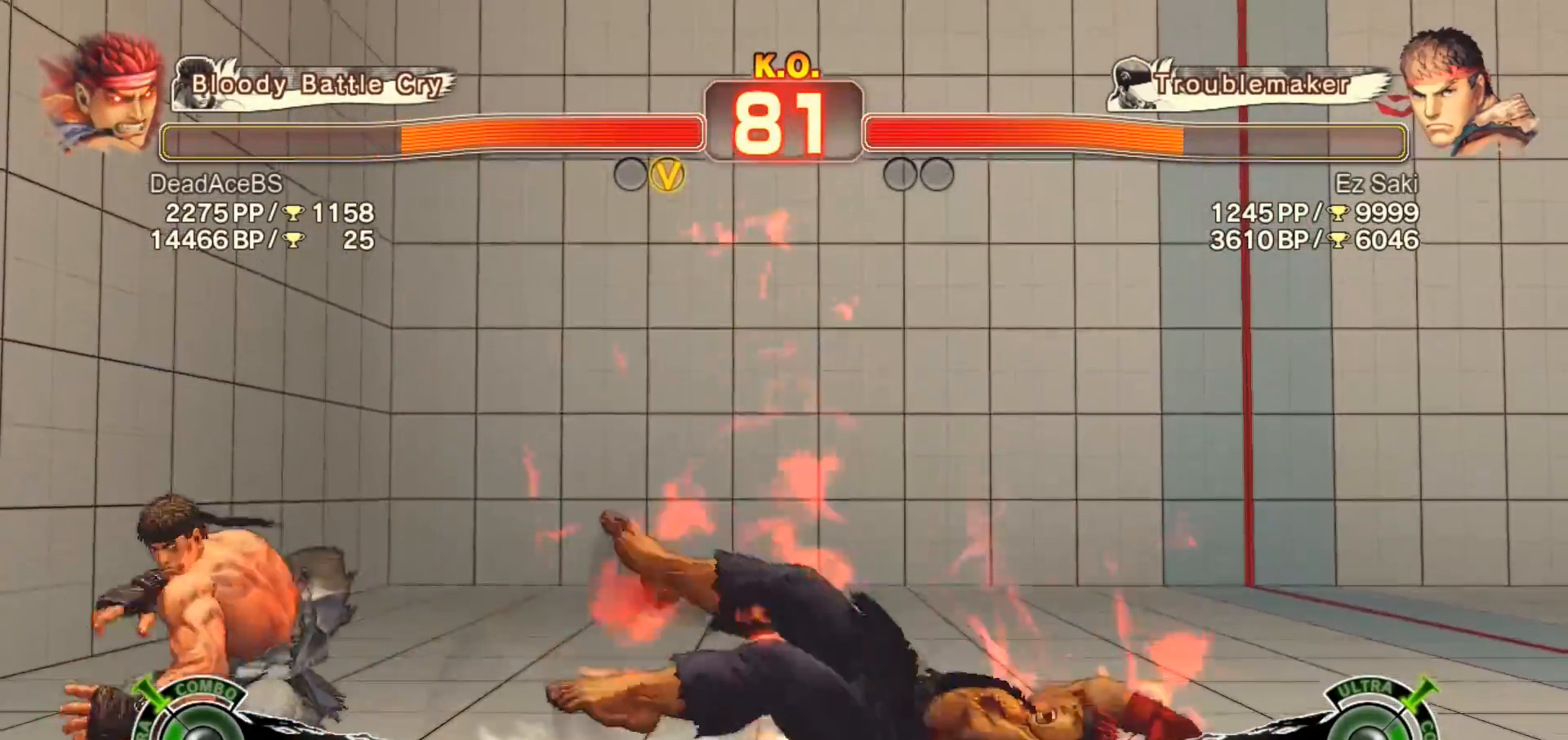
{"buttons": [], "left_stick": "center", "events": [[33, "SQUARE", "down"], [67, "R1", "up"], [67, "SQUARE", "up"], [67, "TRIANGLE", "up"], [167, "left_stick", "center"]]}
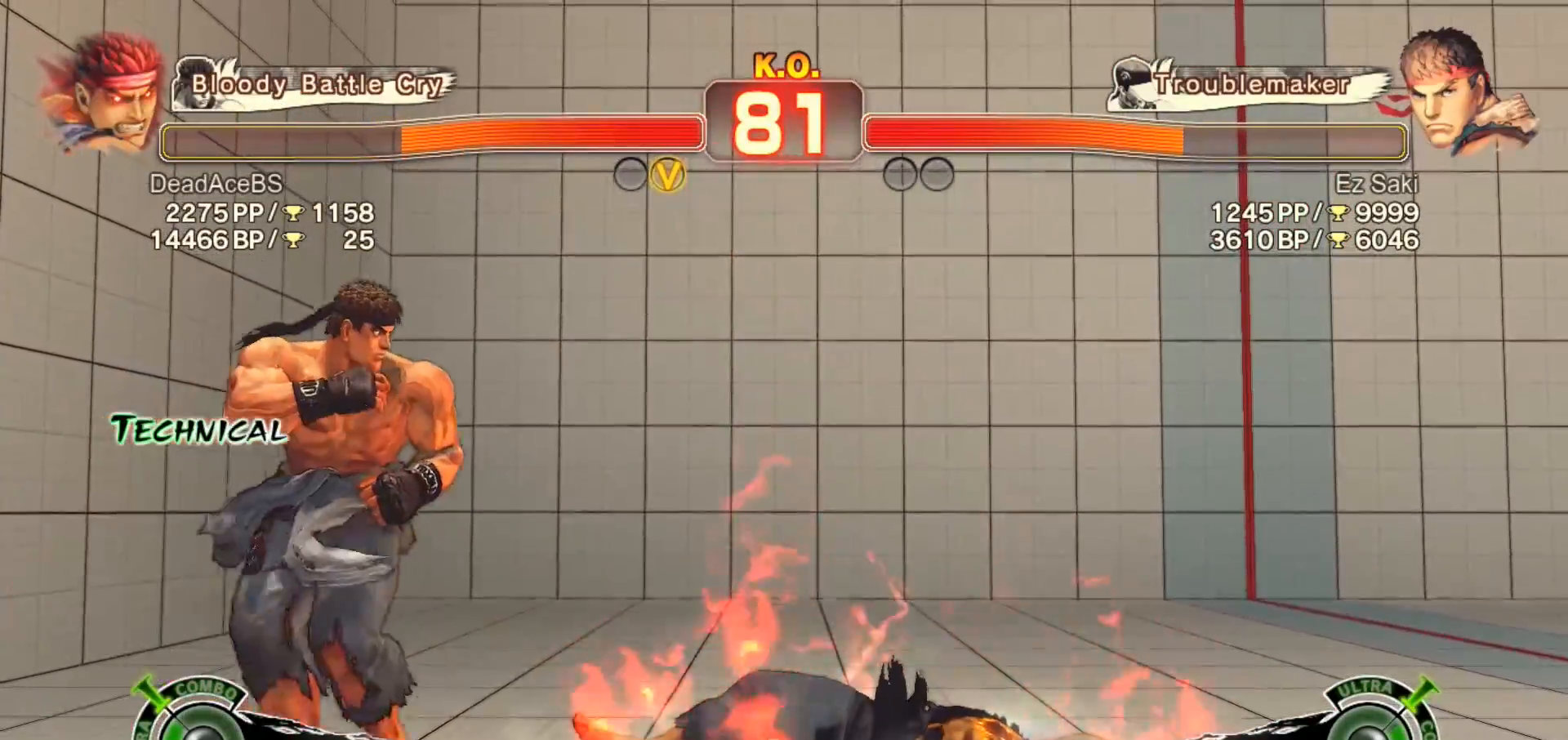
{"buttons": [], "left_stick": "down-right"}
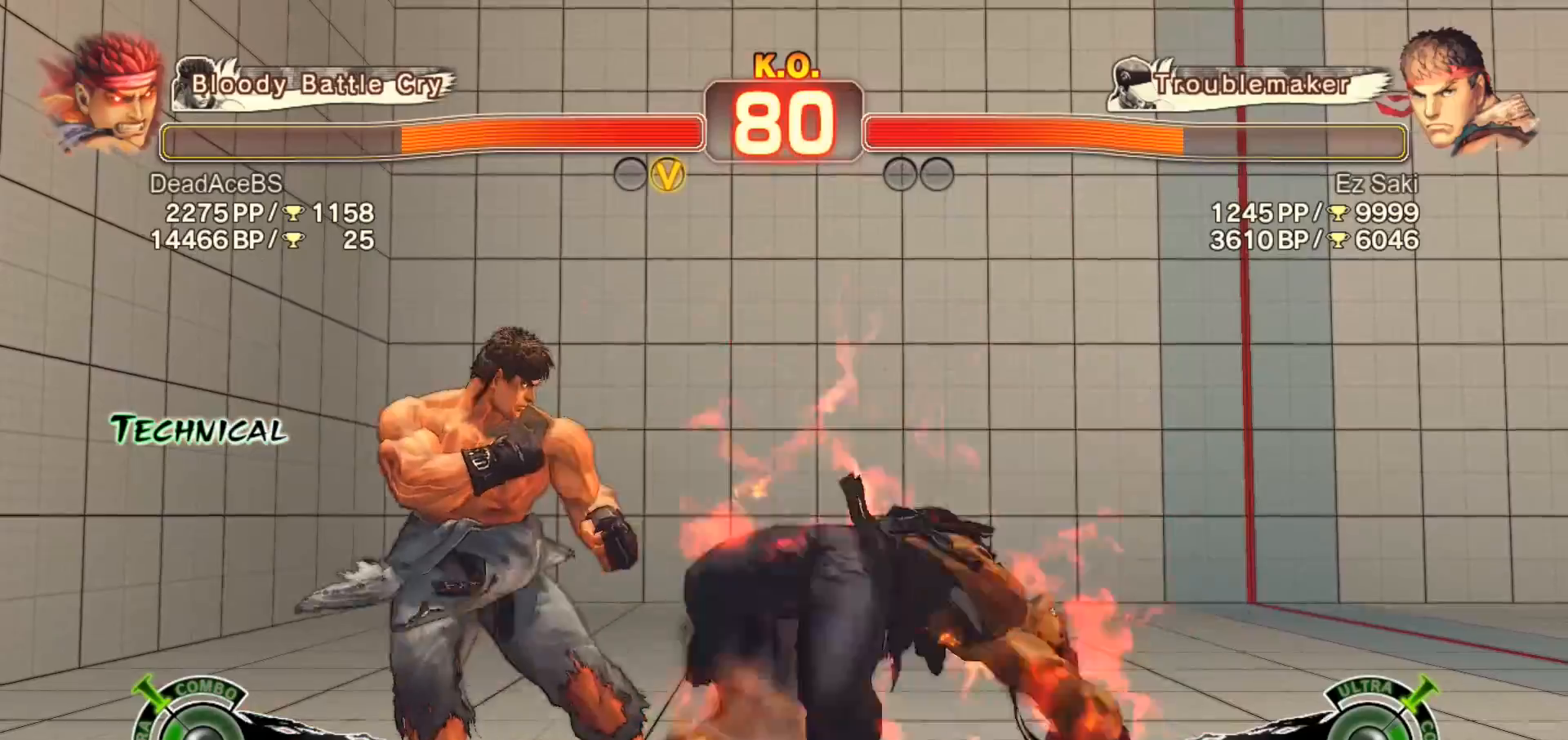
{"buttons": [], "left_stick": "right", "events": [[317, "left_stick", "right"]]}
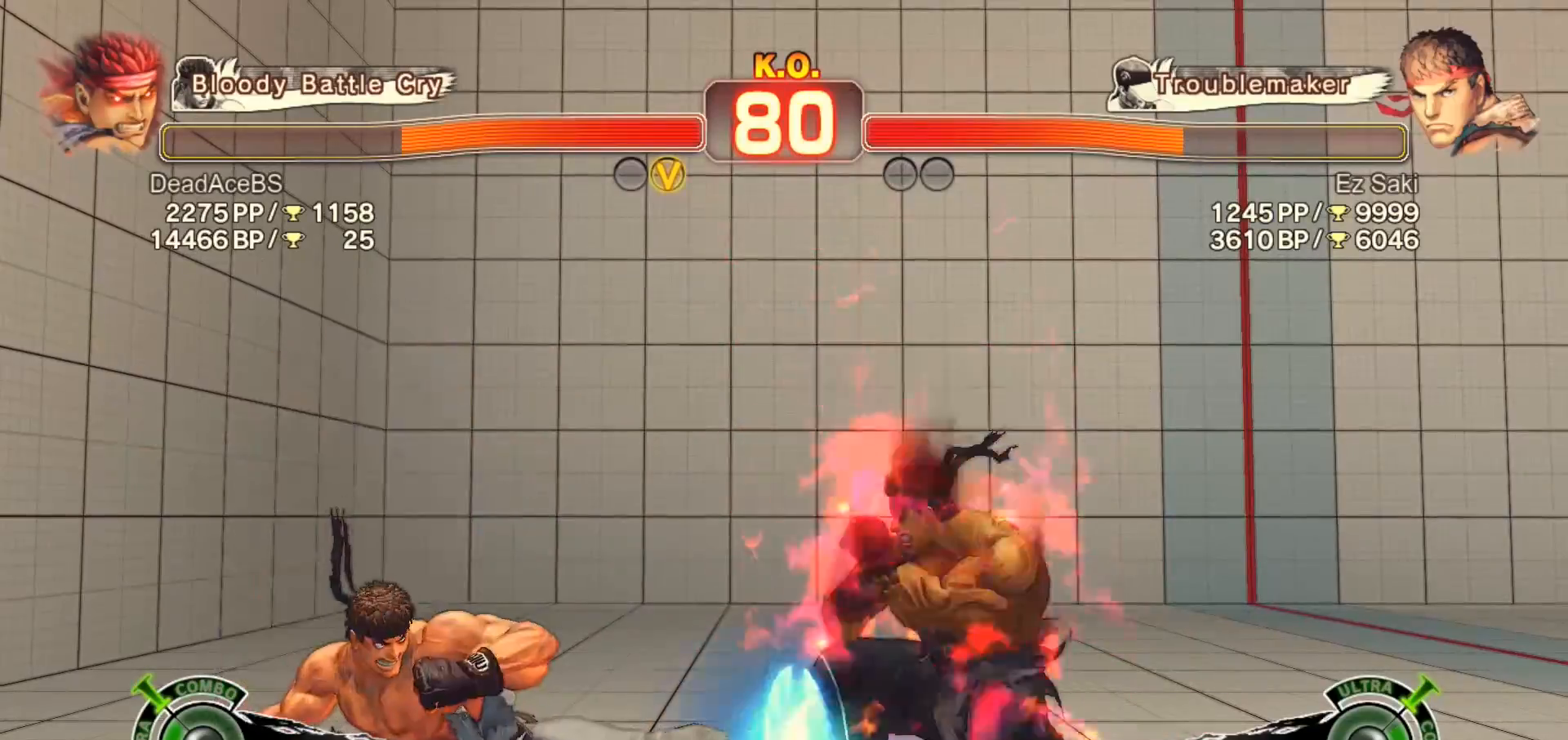
{"buttons": [], "left_stick": "center", "events": [[17, "CIRCLE", "down"], [50, "left_stick", "down-left"], [83, "CIRCLE", "up"], [150, "CROSS", "down"], [150, "left_stick", "center"], [283, "CROSS", "up"]]}
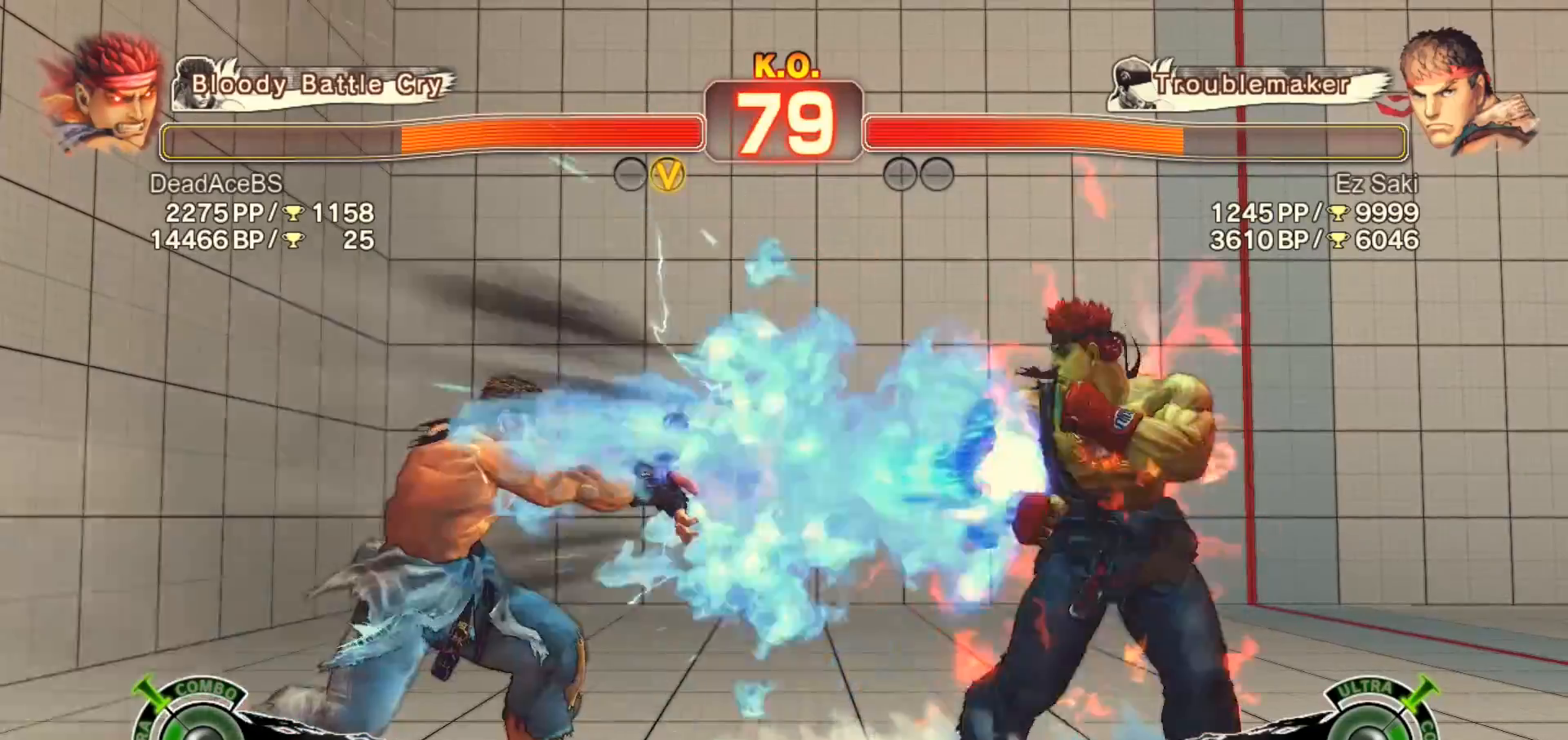
{"buttons": [], "left_stick": "left", "events": [[17, "left_stick", "right"], [217, "left_stick", "down-right"], [433, "left_stick", "left"]]}
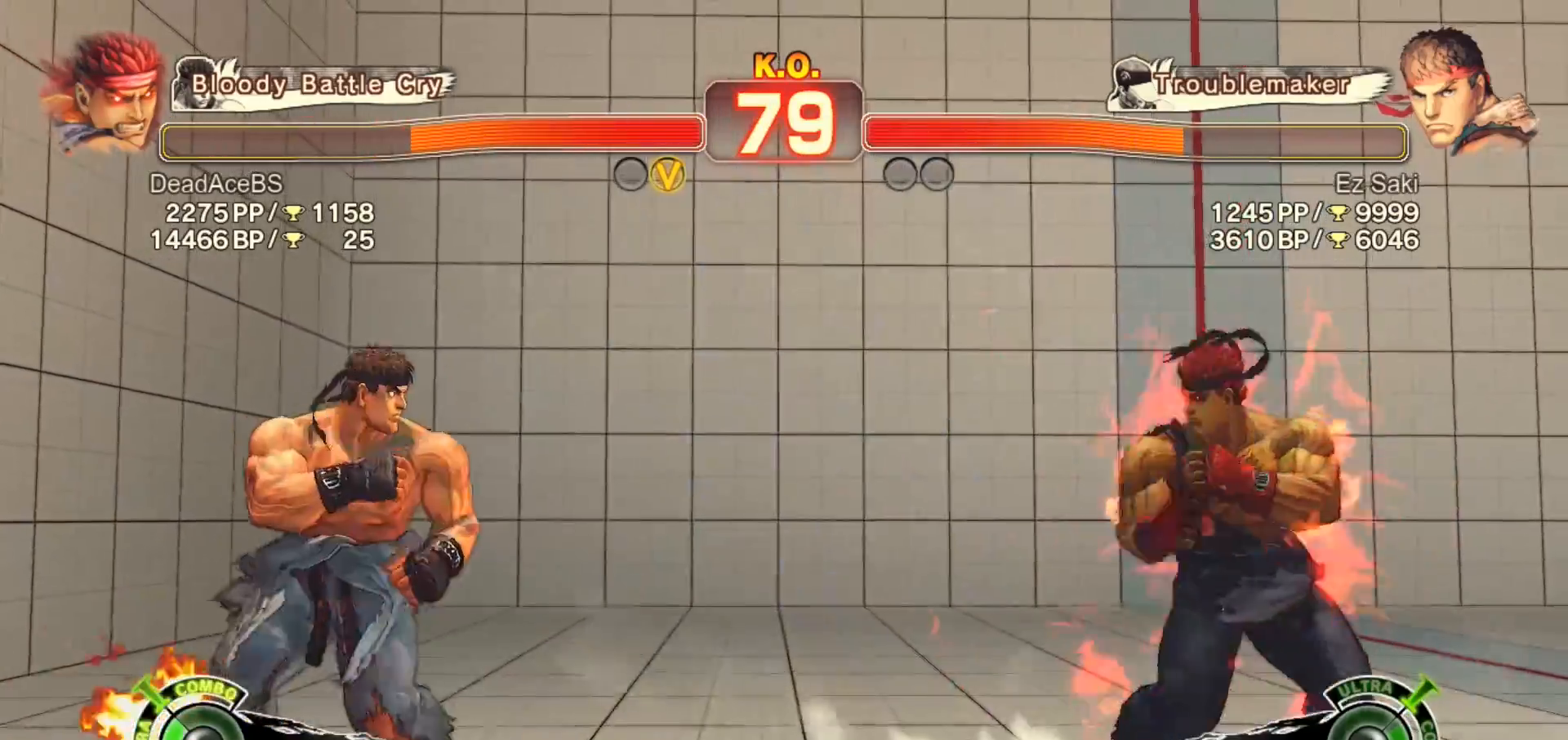
{"buttons": [], "left_stick": "center", "events": [[200, "left_stick", "right"], [433, "left_stick", "left"], [500, "left_stick", "center"]]}
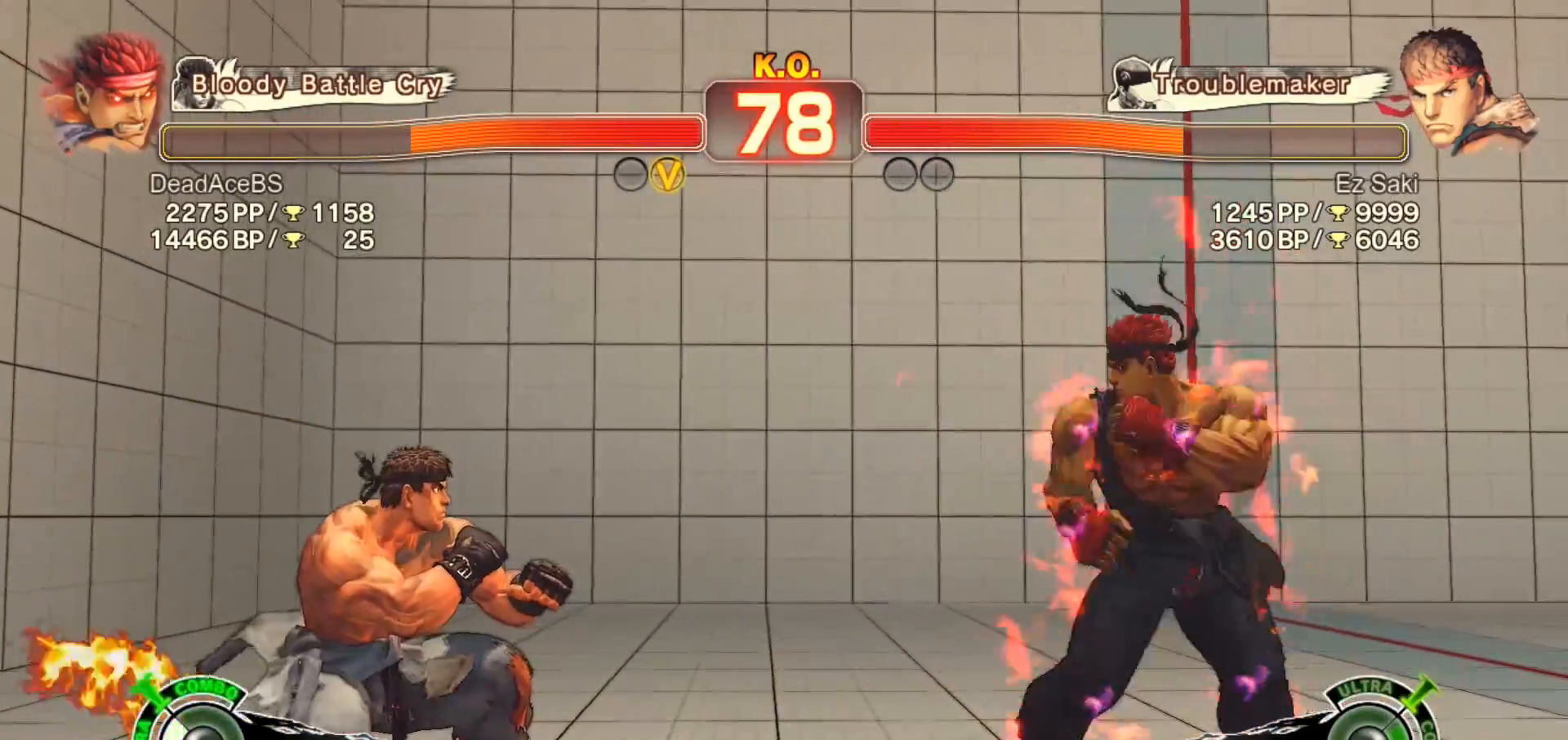
{"buttons": [], "left_stick": "up-left", "events": [[33, "left_stick", "right"], [133, "left_stick", "left"], [267, "left_stick", "right"], [467, "left_stick", "up-left"]]}
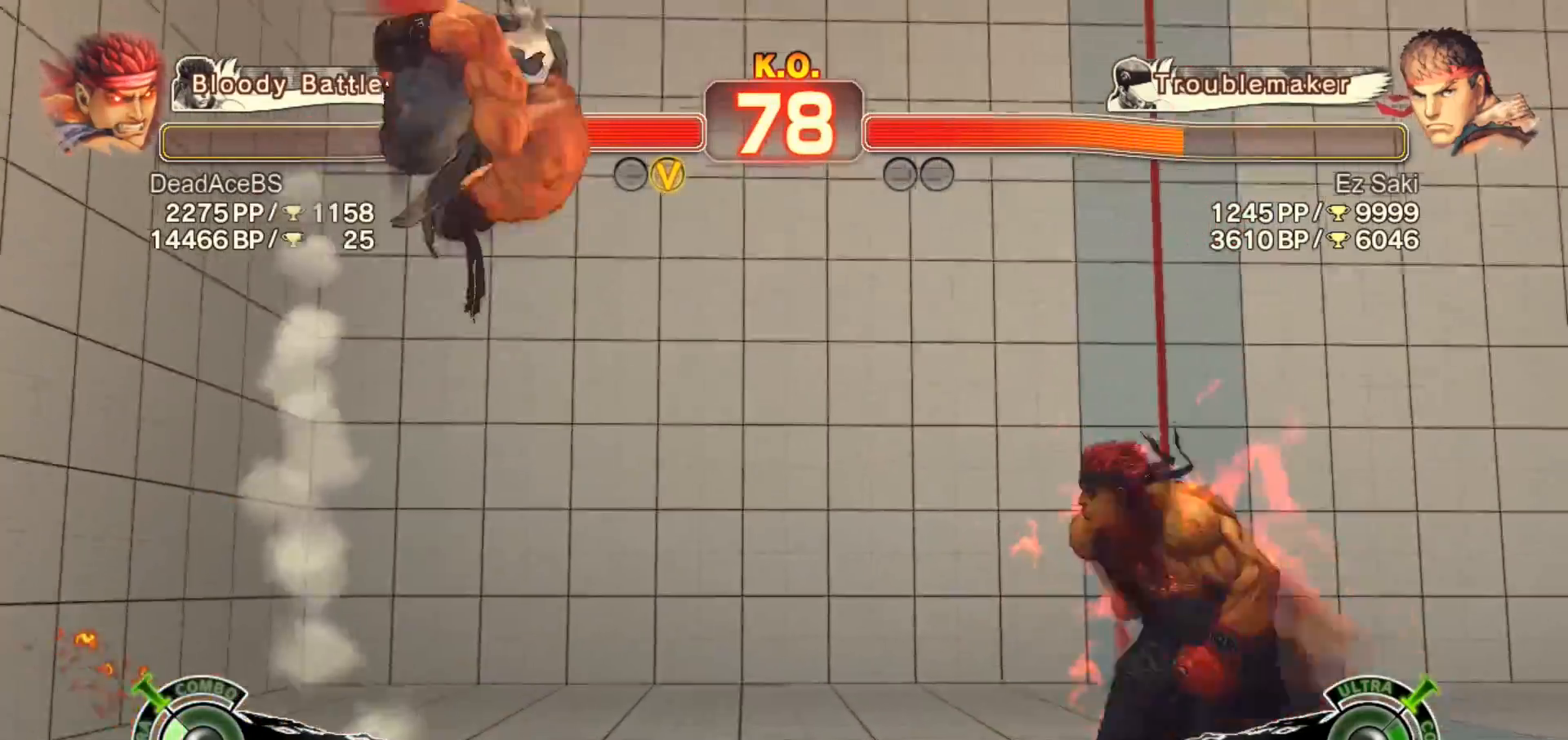
{"buttons": [], "left_stick": "center", "events": [[100, "left_stick", "center"], [167, "CIRCLE", "down"], [450, "CIRCLE", "up"]]}
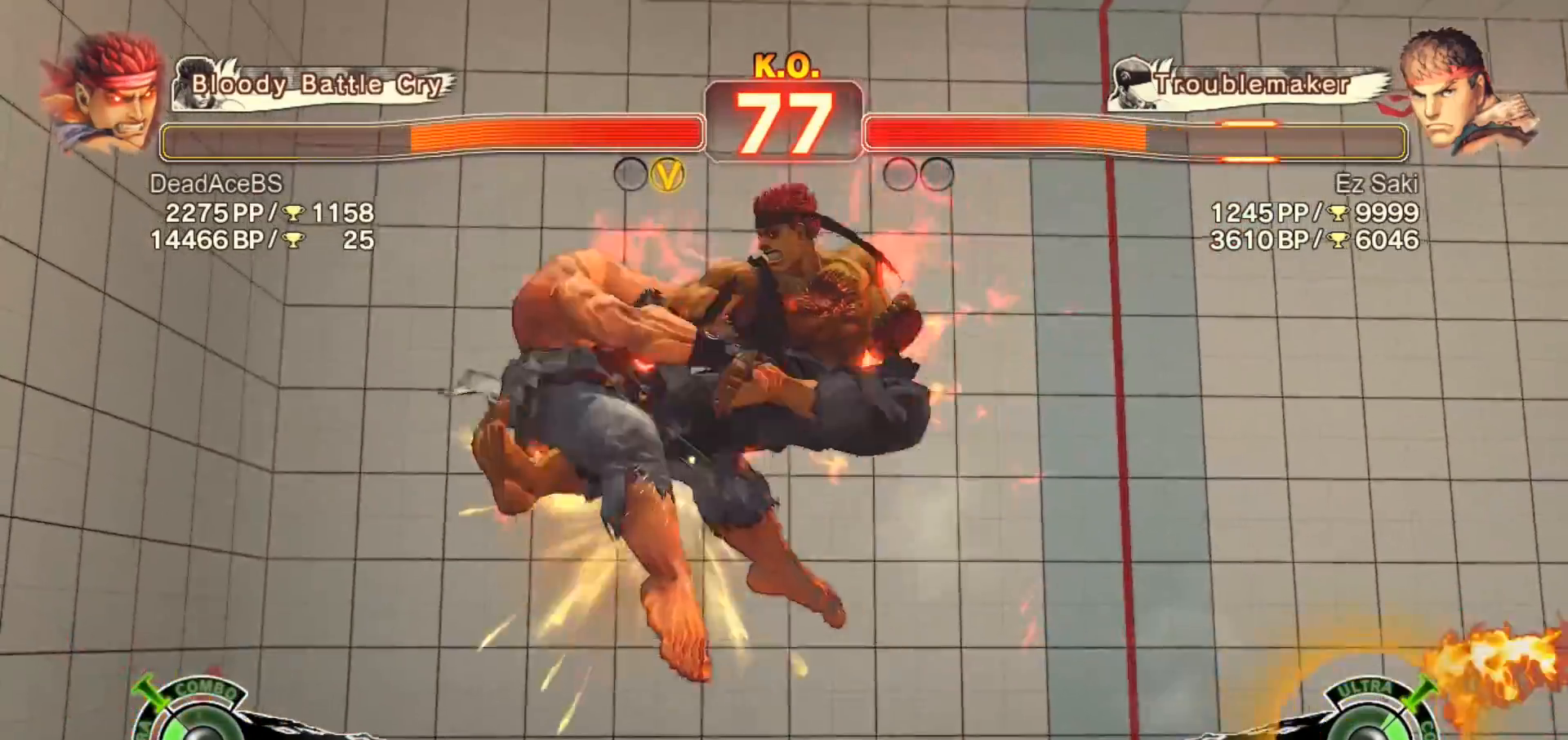
{"buttons": [], "left_stick": "center", "events": [[383, "left_stick", "left"], [483, "left_stick", "center"]]}
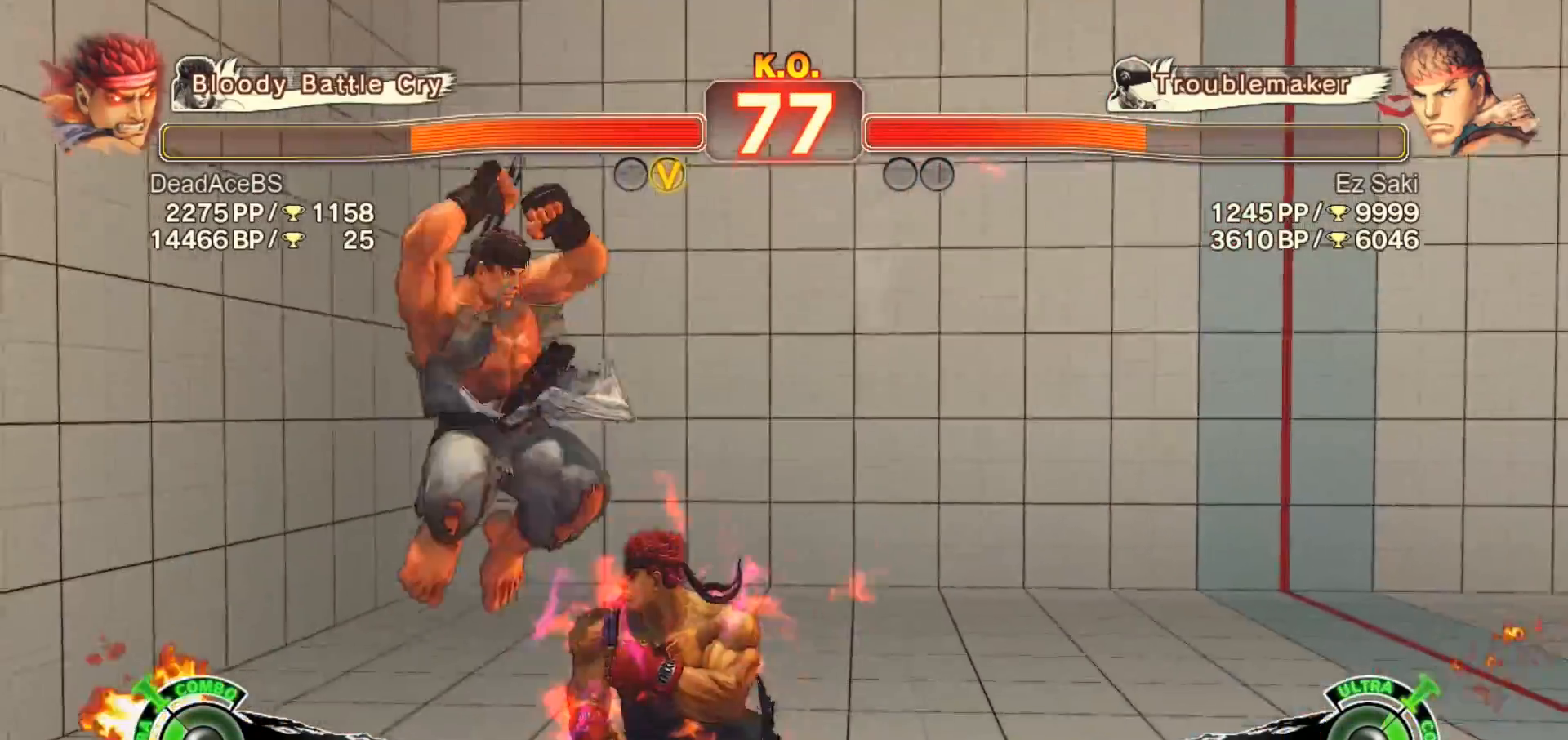
{"buttons": ["CIRCLE"], "left_stick": "down", "events": [[17, "left_stick", "right"], [450, "CIRCLE", "down"], [483, "left_stick", "down"]]}
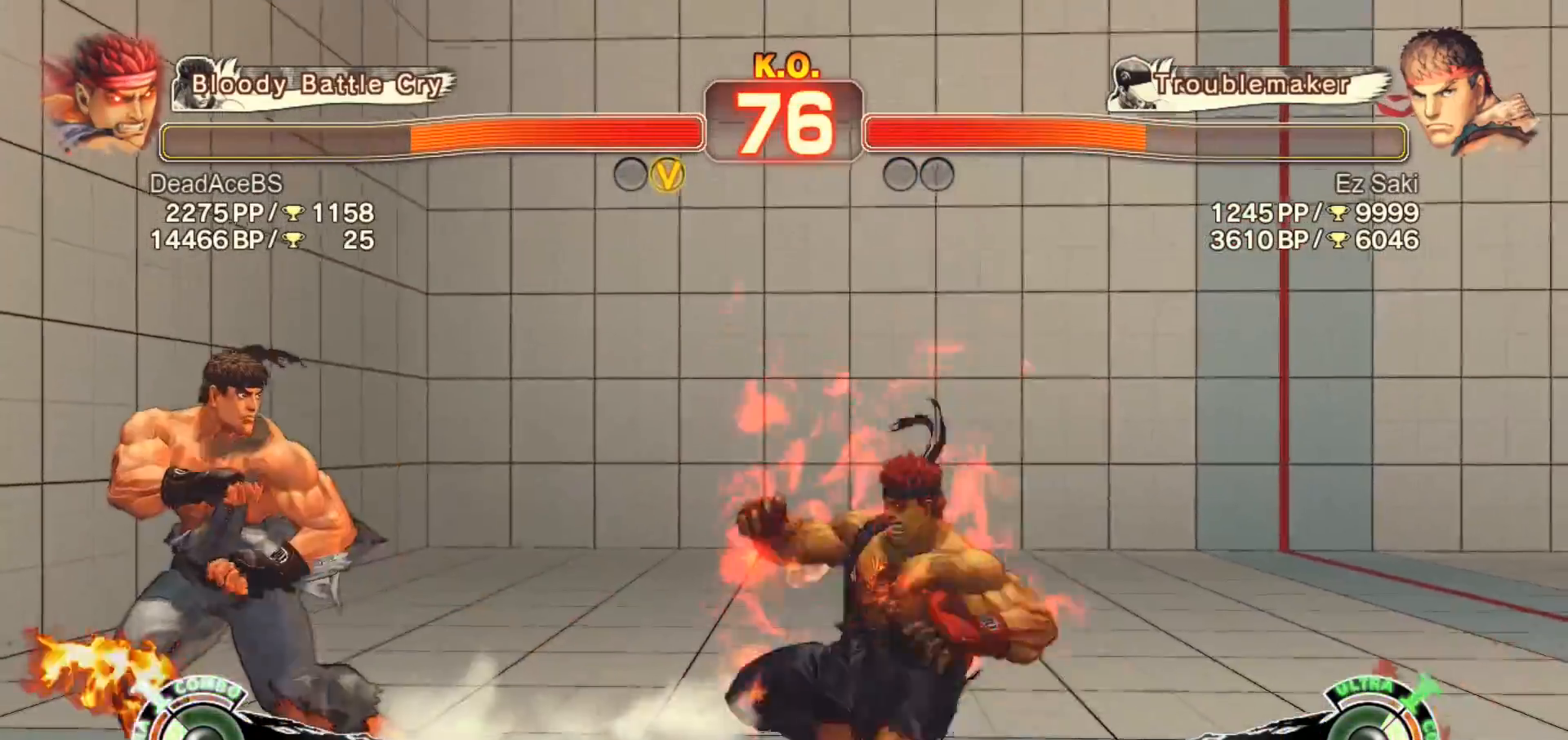
{"buttons": [], "left_stick": "right", "events": [[17, "CIRCLE", "up"], [50, "left_stick", "center"], [83, "CROSS", "down"], [250, "CROSS", "up"], [350, "left_stick", "right"]]}
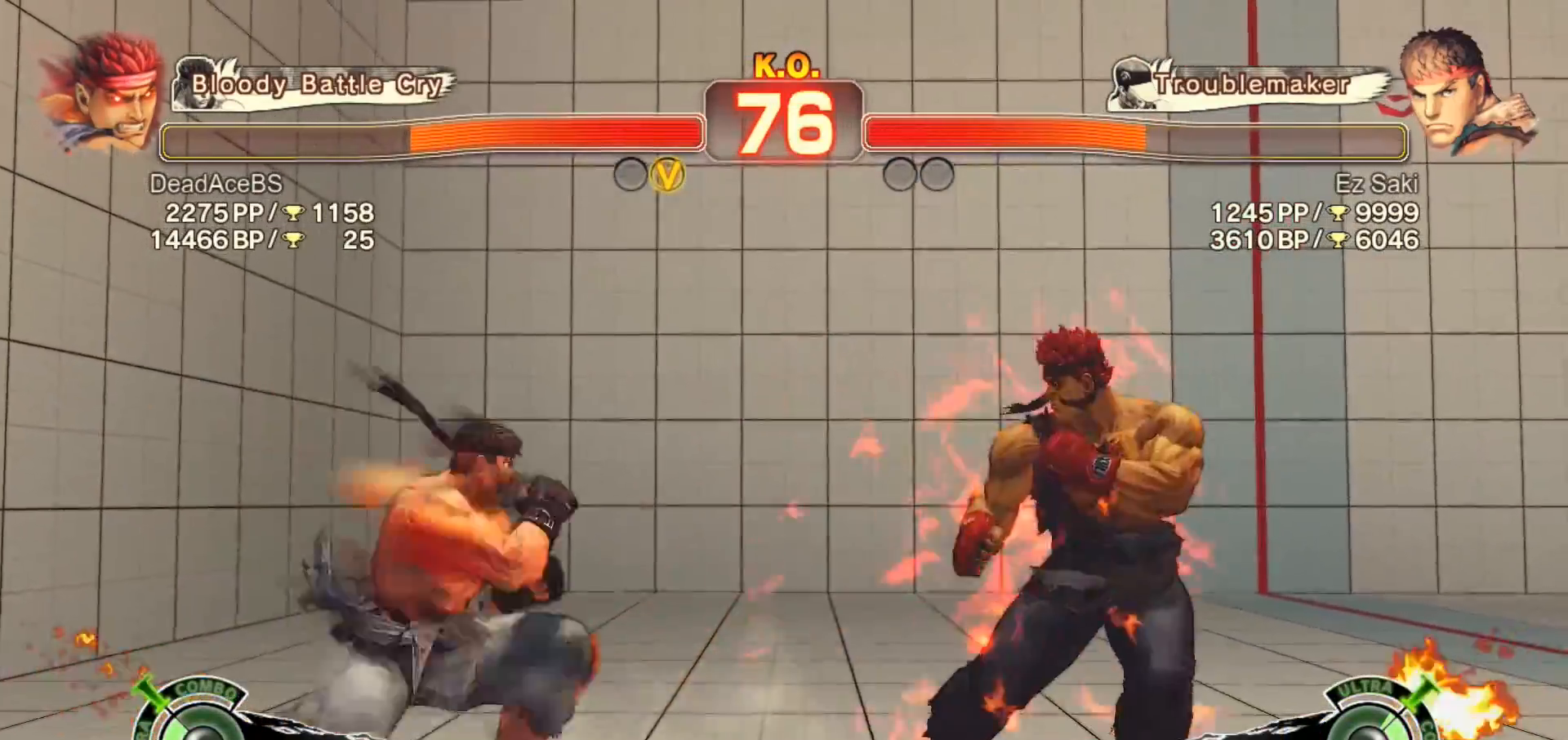
{"buttons": ["CROSS"], "left_stick": "center", "events": [[117, "left_stick", "down-right"], [300, "CIRCLE", "down"], [367, "CIRCLE", "up"], [367, "left_stick", "down-left"], [433, "CROSS", "down"], [433, "left_stick", "center"]]}
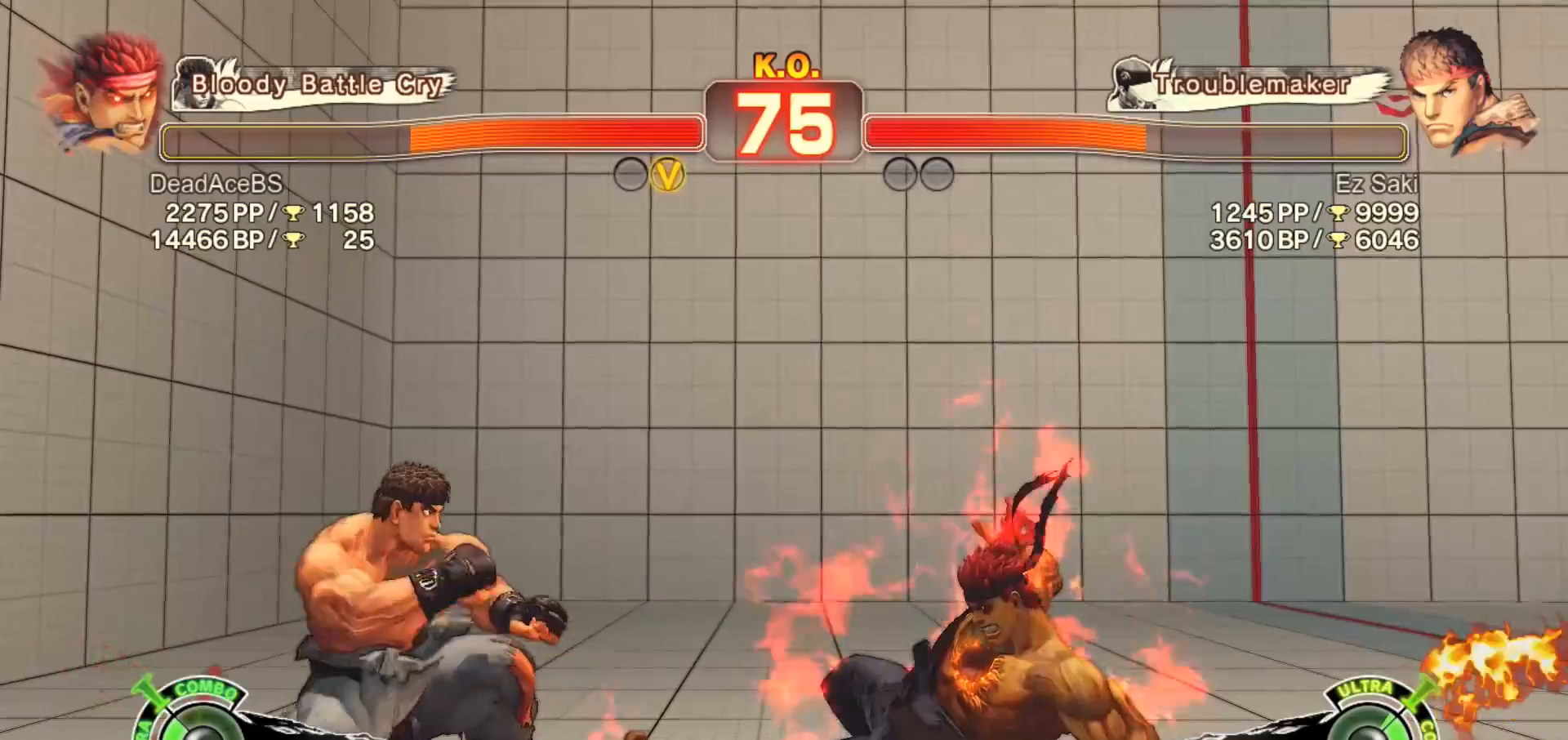
{"buttons": [], "left_stick": "center", "events": [[100, "CROSS", "up"], [167, "left_stick", "right"], [300, "left_stick", "up-left"], [433, "left_stick", "center"]]}
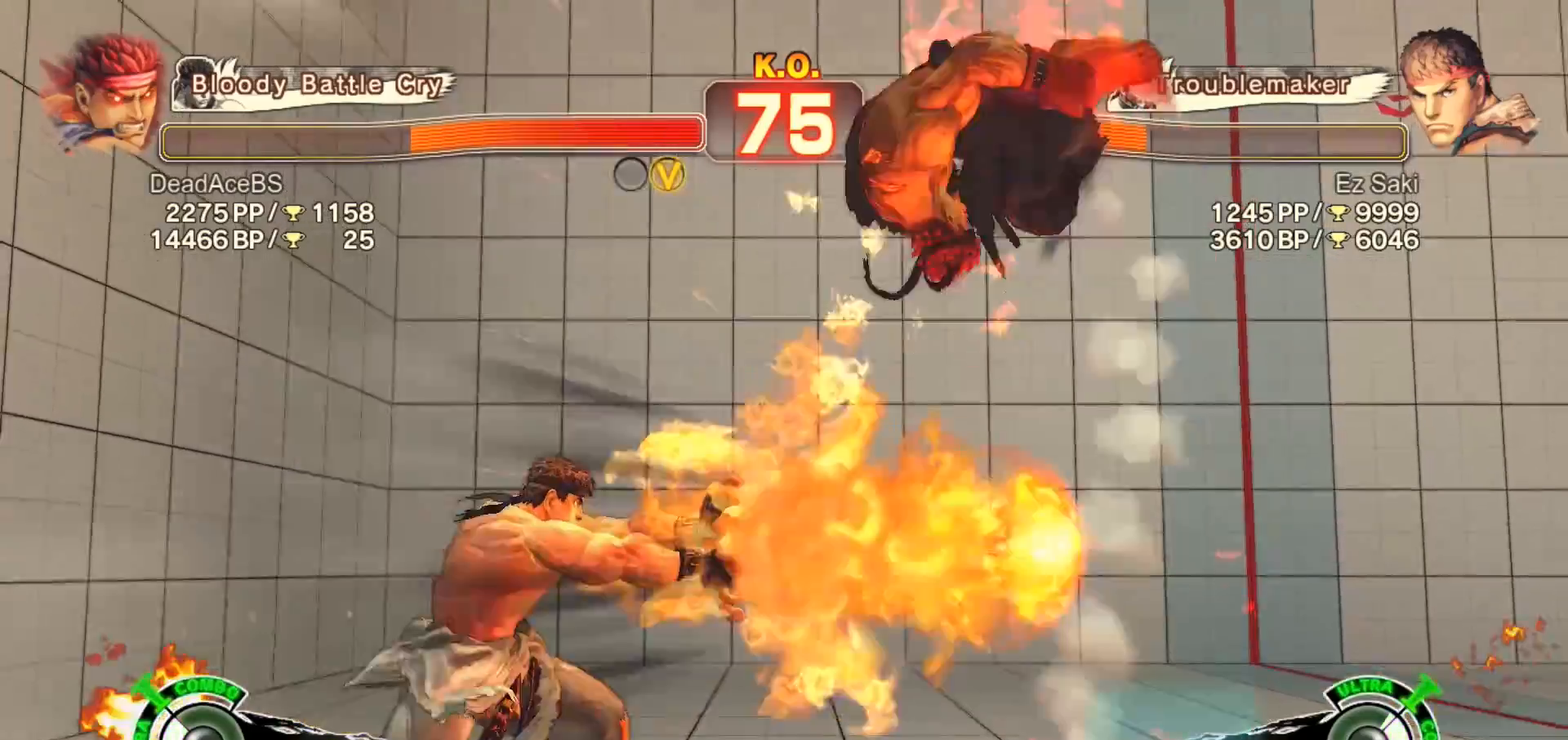
{"buttons": [], "left_stick": "center", "events": [[267, "R2", "down"], [467, "R2", "up"]]}
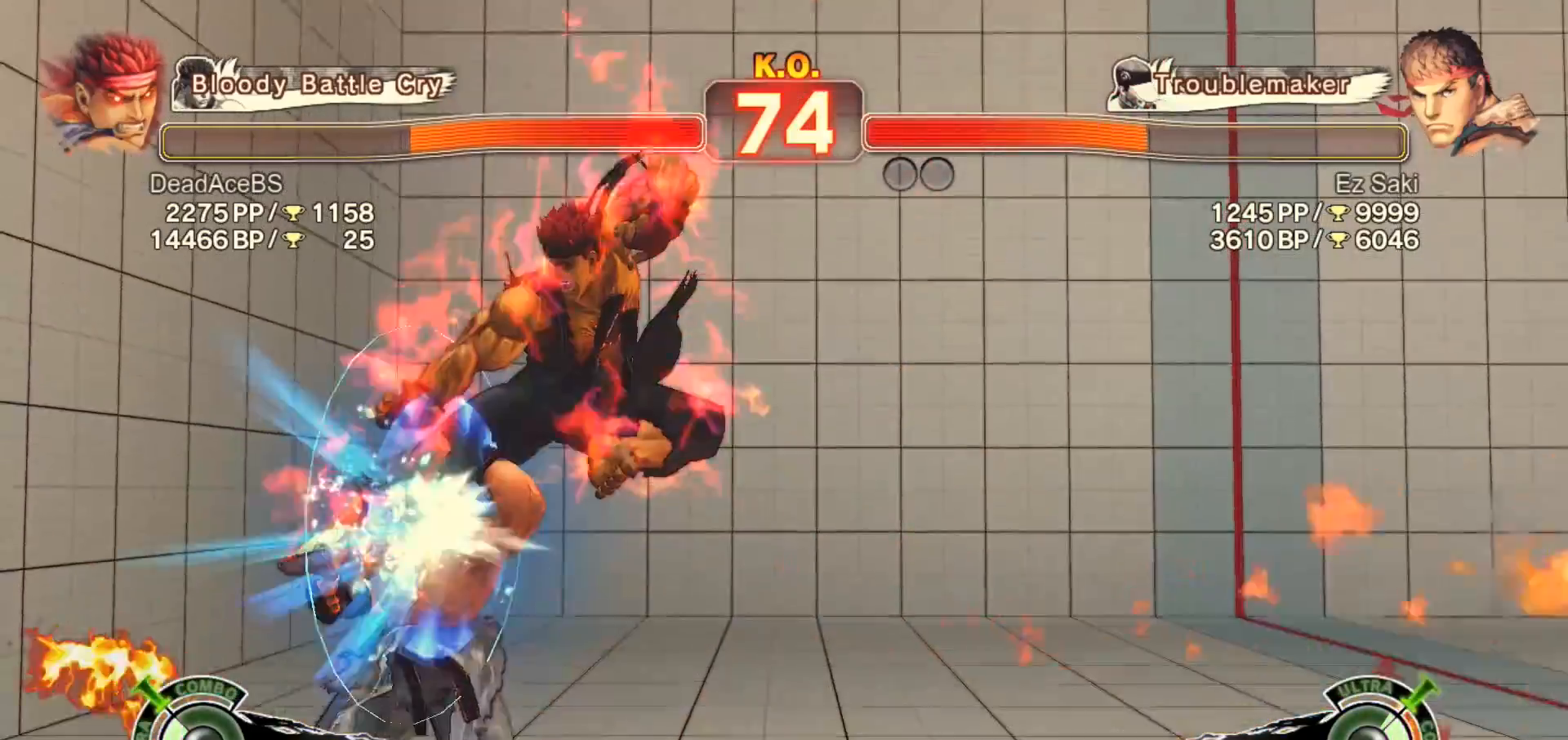
{"buttons": ["CIRCLE"], "left_stick": "center", "events": [[233, "R1", "down"], [317, "left_stick", "down-right"], [367, "R1", "up"], [383, "left_stick", "down-left"], [450, "CIRCLE", "down"], [450, "left_stick", "center"]]}
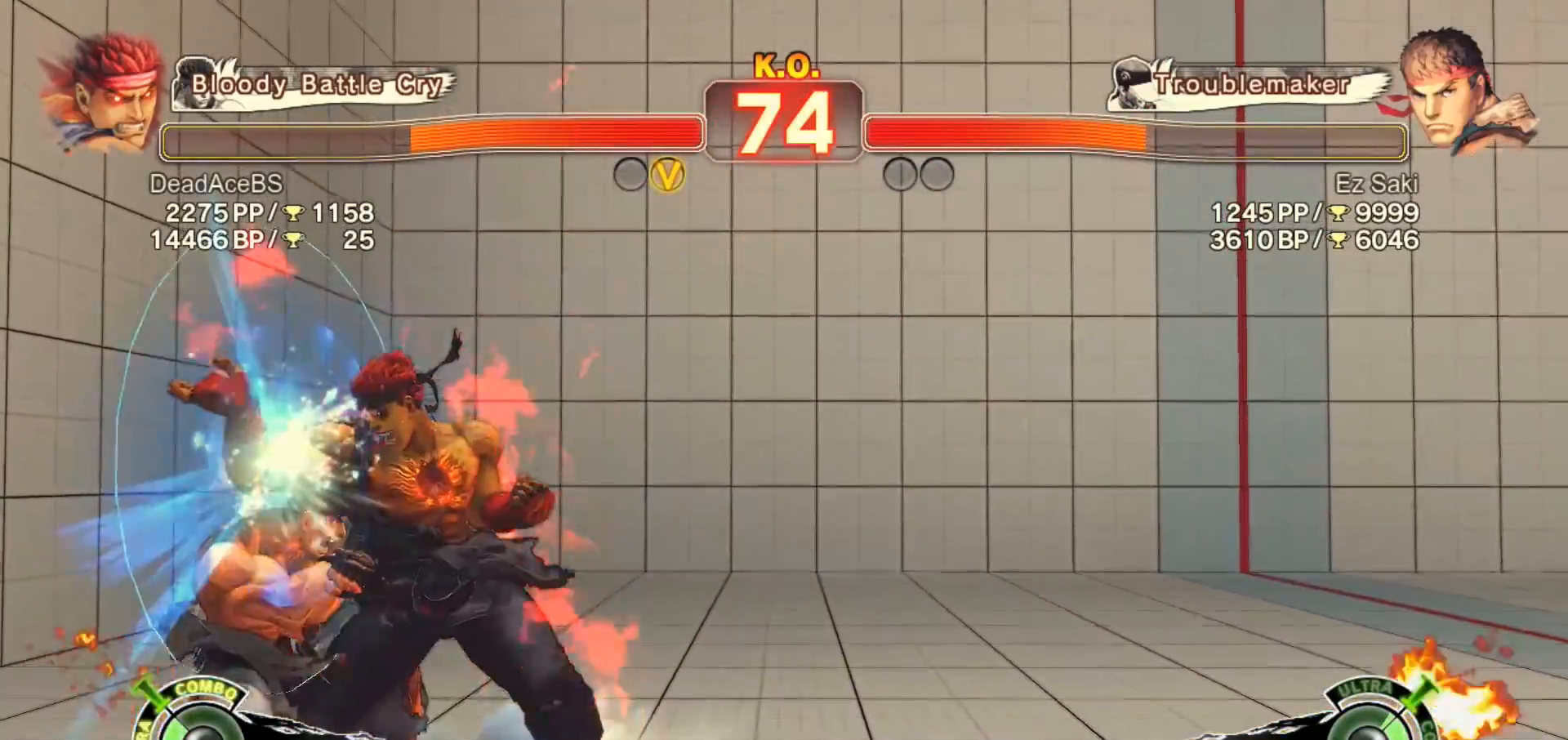
{"buttons": [], "left_stick": "down-right", "events": [[83, "CIRCLE", "up"], [217, "left_stick", "down-right"]]}
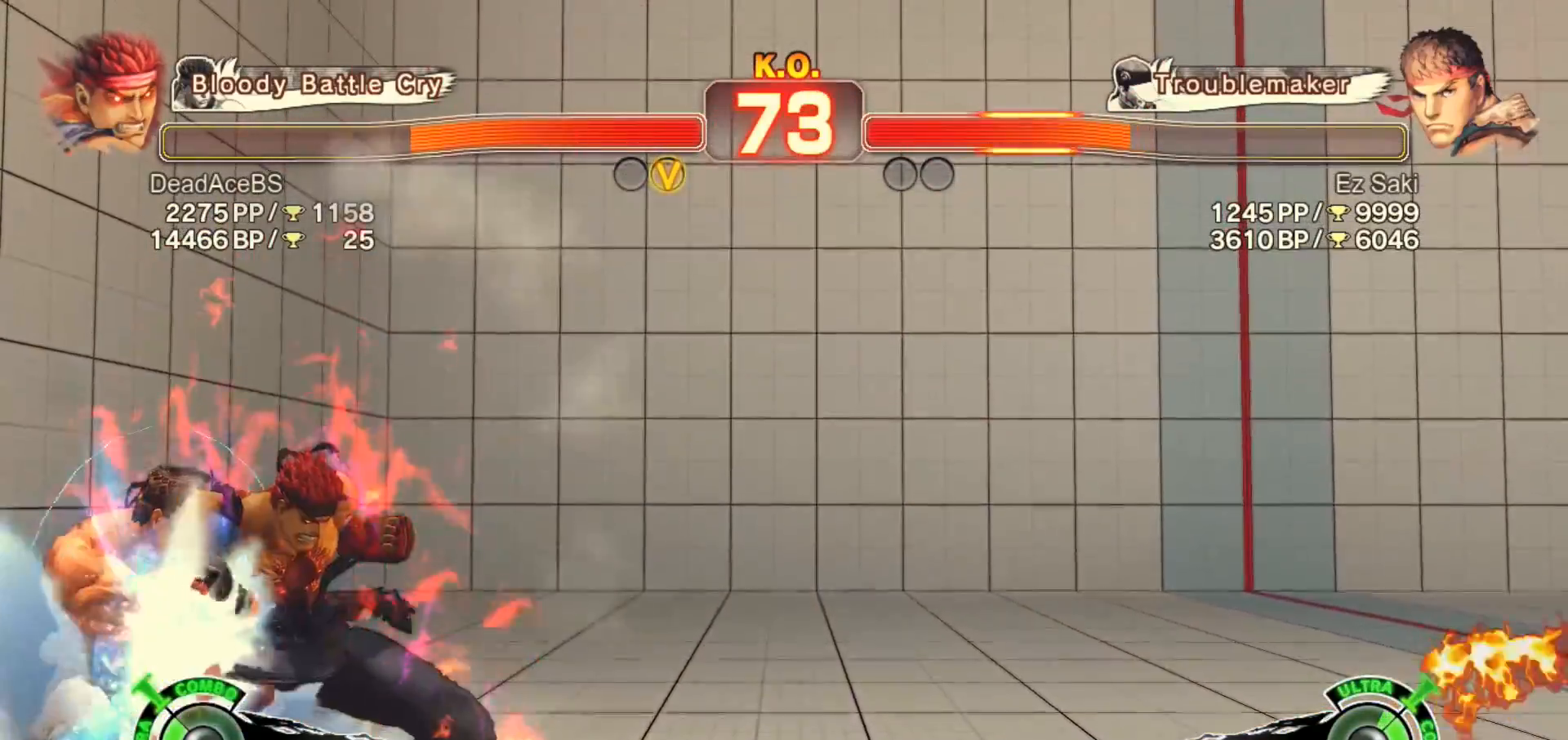
{"buttons": [], "left_stick": "right", "events": [[217, "left_stick", "right"]]}
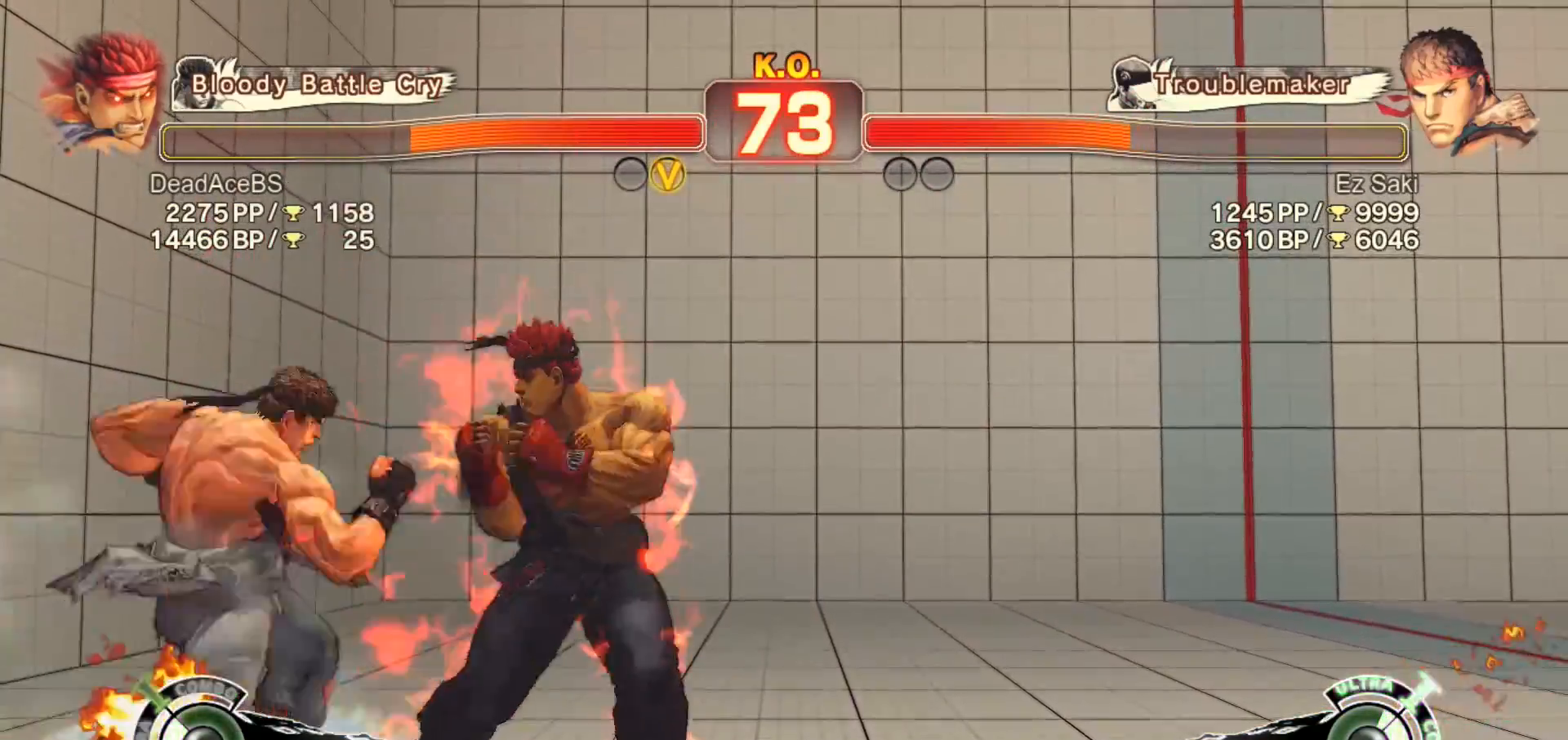
{"buttons": [], "left_stick": "center", "events": [[117, "TRIANGLE", "down"], [150, "left_stick", "down-left"], [183, "TRIANGLE", "up"], [250, "R1", "down"], [250, "left_stick", "center"], [417, "R1", "up"]]}
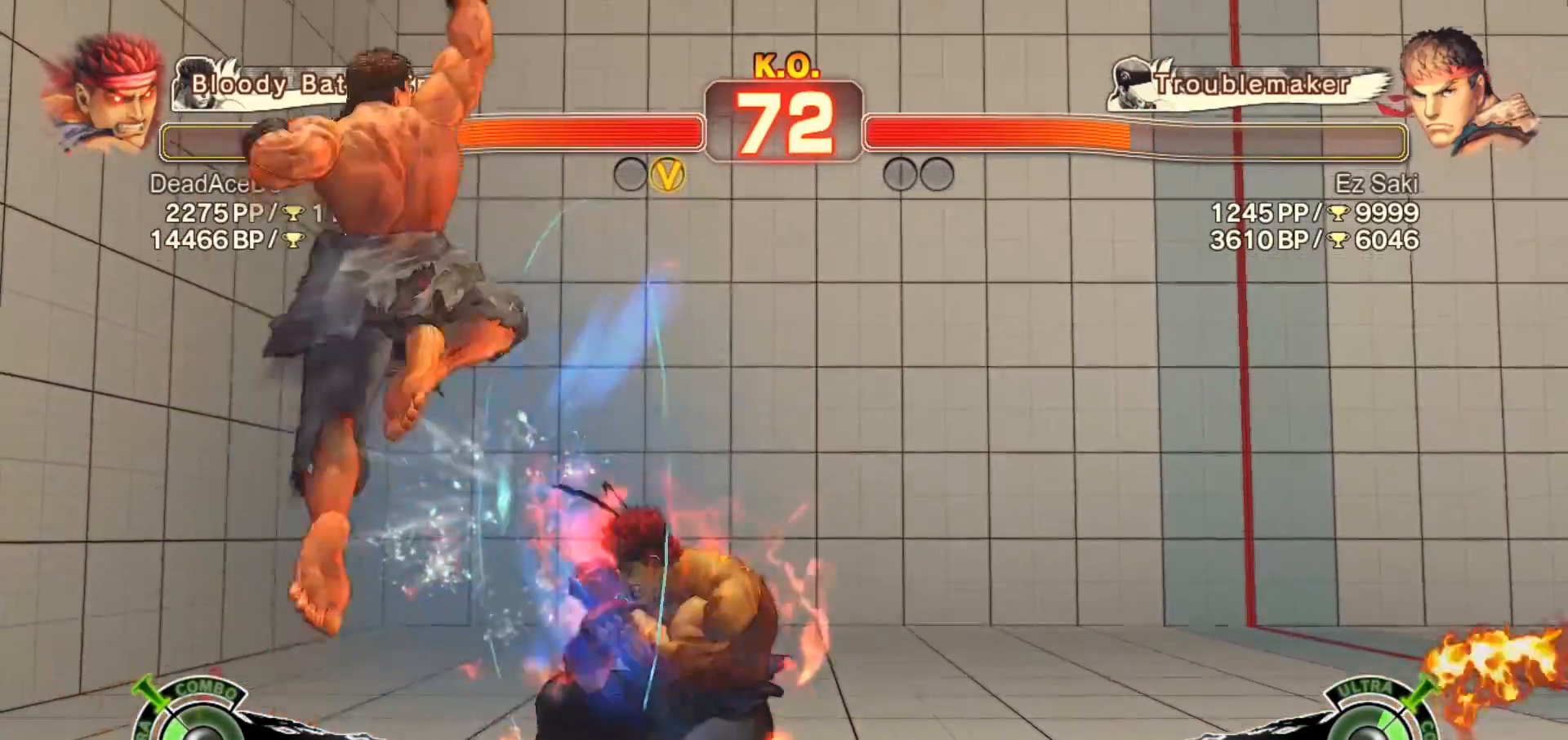
{"buttons": [], "left_stick": "center", "events": [[33, "left_stick", "left"], [233, "left_stick", "center"], [333, "left_stick", "left"], [500, "left_stick", "center"]]}
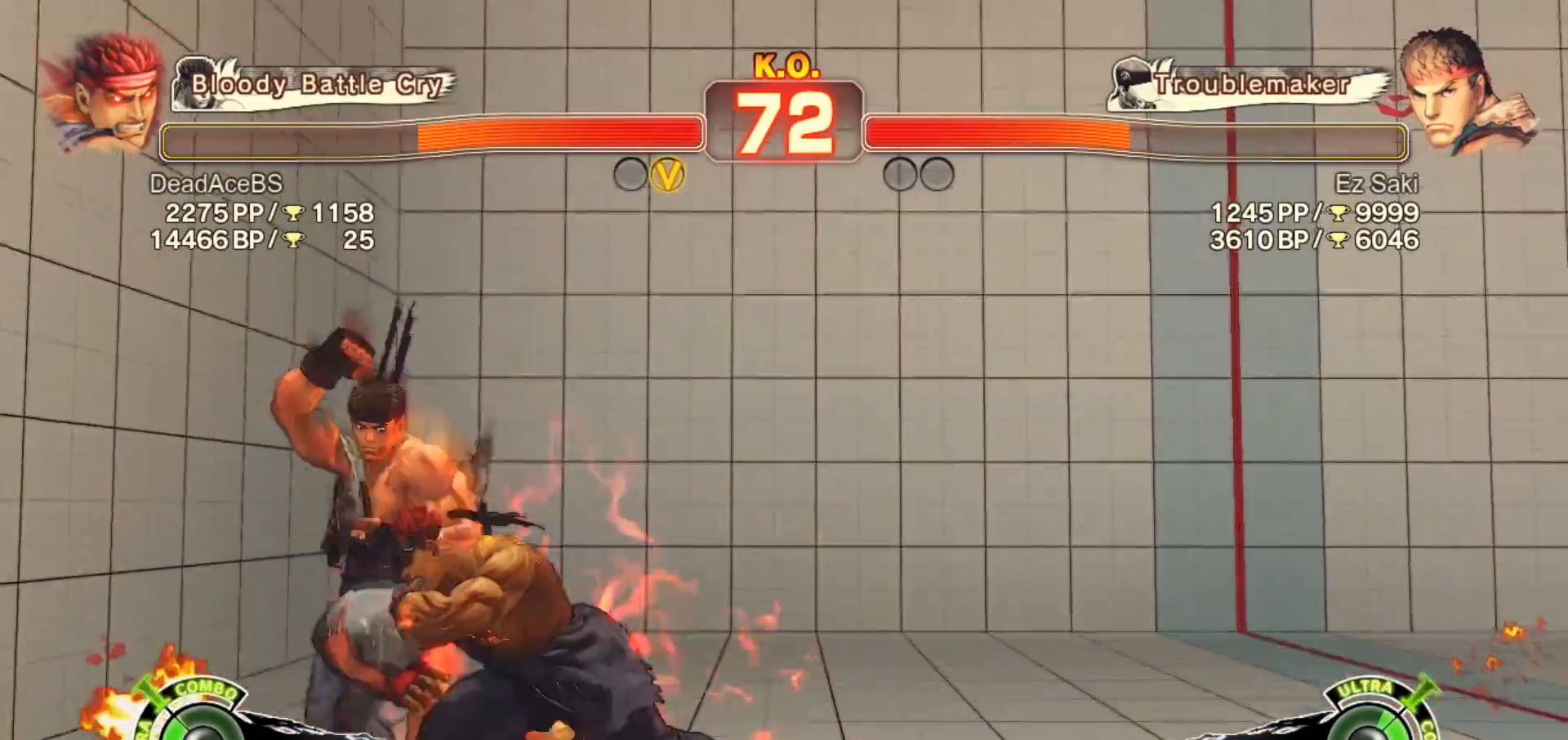
{"buttons": [], "left_stick": "center", "events": [[100, "R1", "down"], [167, "R1", "up"], [167, "left_stick", "down"], [267, "left_stick", "center"], [300, "CIRCLE", "down"], [400, "CIRCLE", "up"]]}
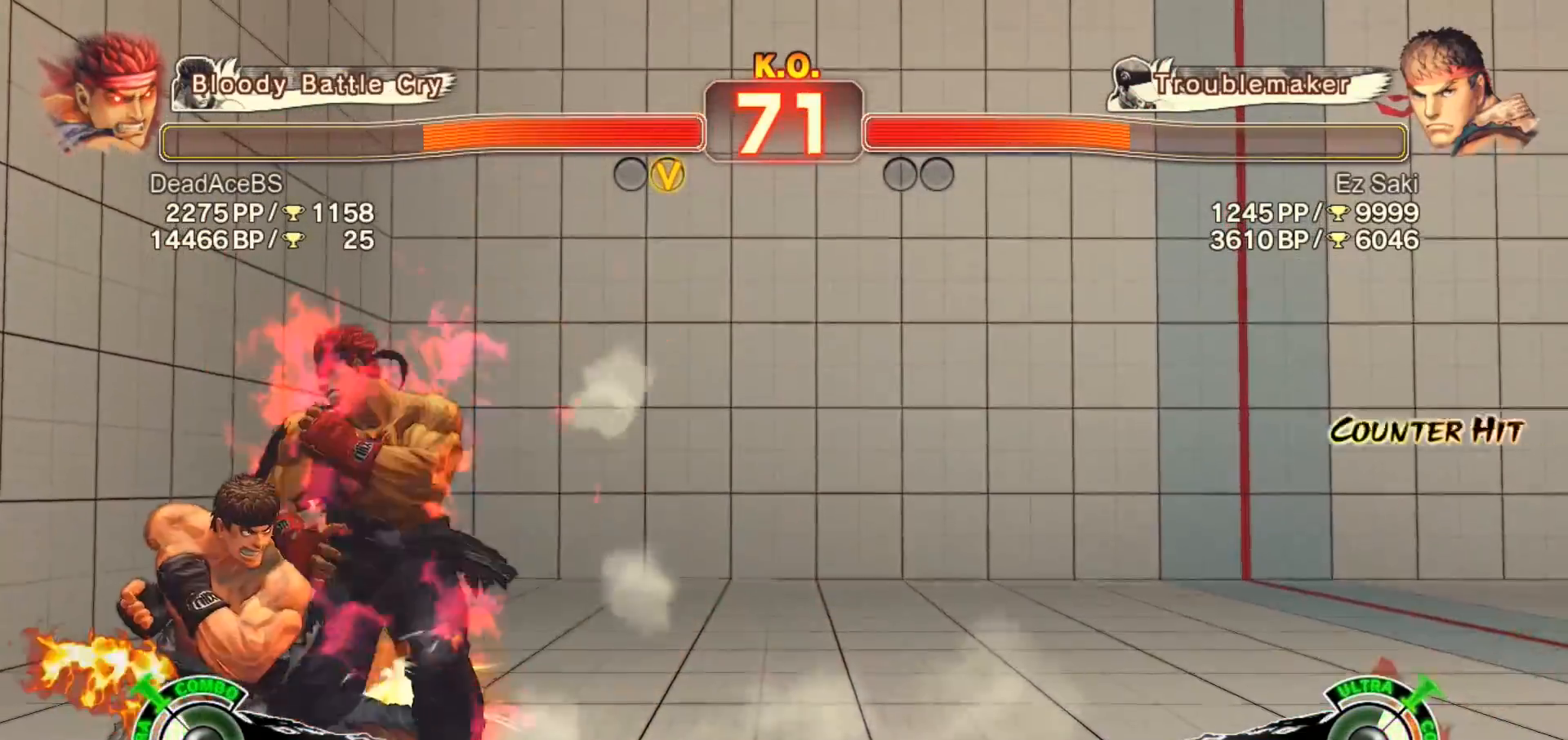
{"buttons": [], "left_stick": "down-right", "events": [[67, "left_stick", "down-right"]]}